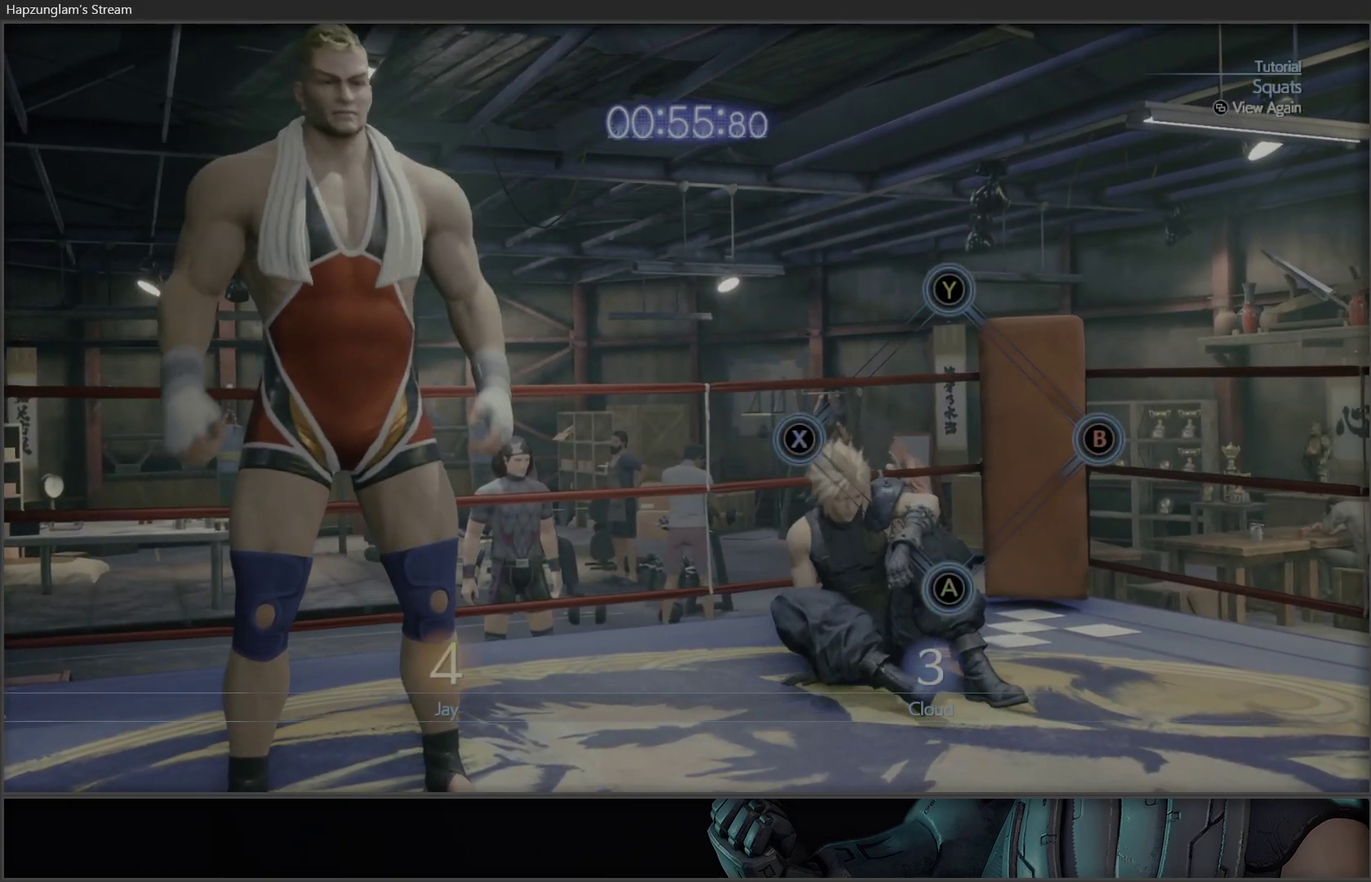
Gameplay with a controller (Xbox layout); each line is a JSON object with the inputs held at the frame after it. "events" lists button and stick changes between this image and that frame as [ms after this image, input, new state], when the widget could be followed in between.
{"buttons": ["A"], "left_stick": "center", "right_stick": "center", "events": [[67, "A", "up"], [117, "A", "down"], [183, "left_stick", "down"], [233, "A", "up"], [283, "A", "down"], [350, "A", "up"], [367, "left_stick", "right"], [417, "left_stick", "center"], [433, "A", "down"]]}
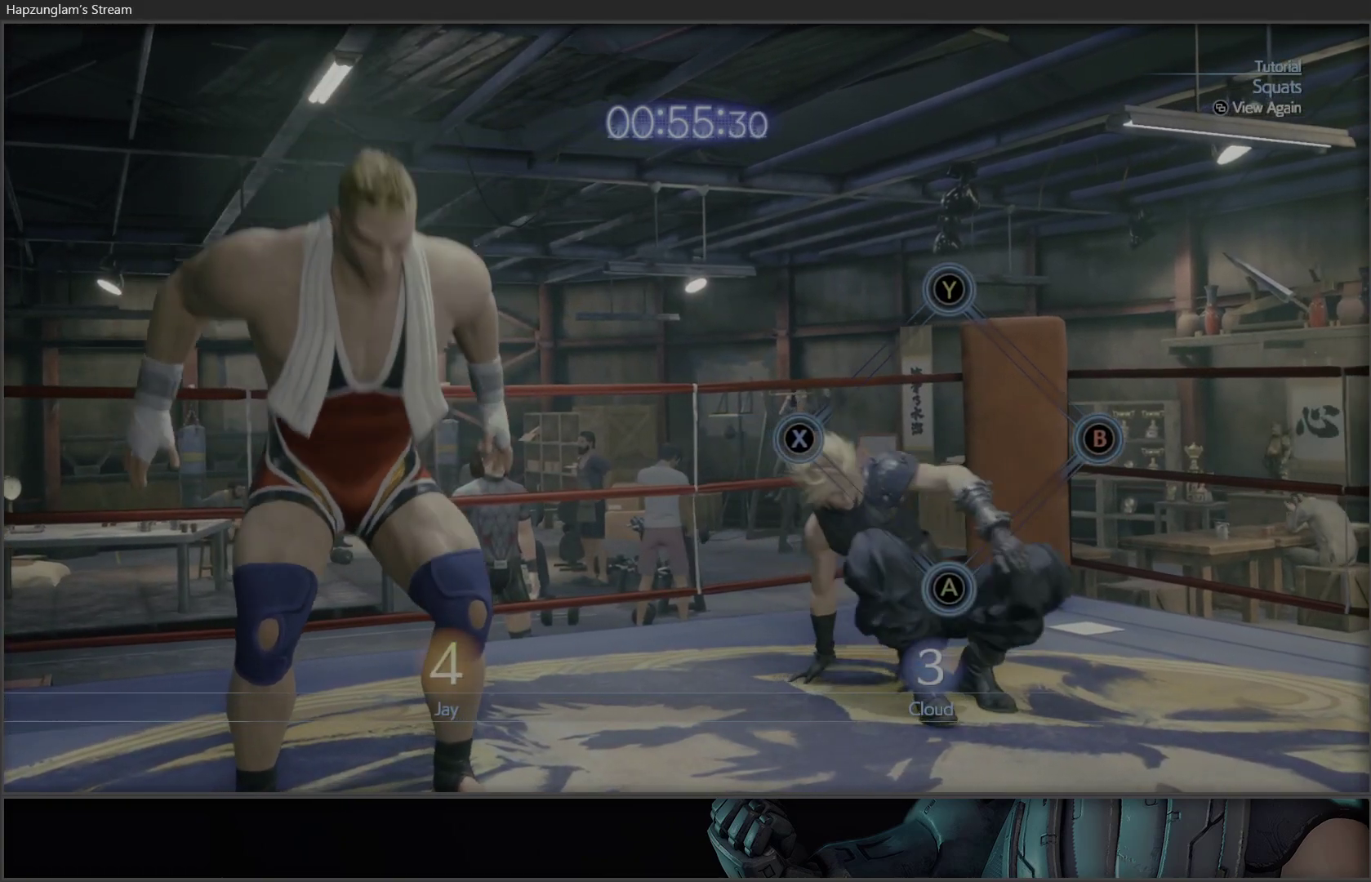
{"buttons": [], "left_stick": "center", "right_stick": "center", "events": [[17, "A", "up"], [67, "A", "down"], [183, "A", "up"], [250, "A", "down"], [283, "A", "up"]]}
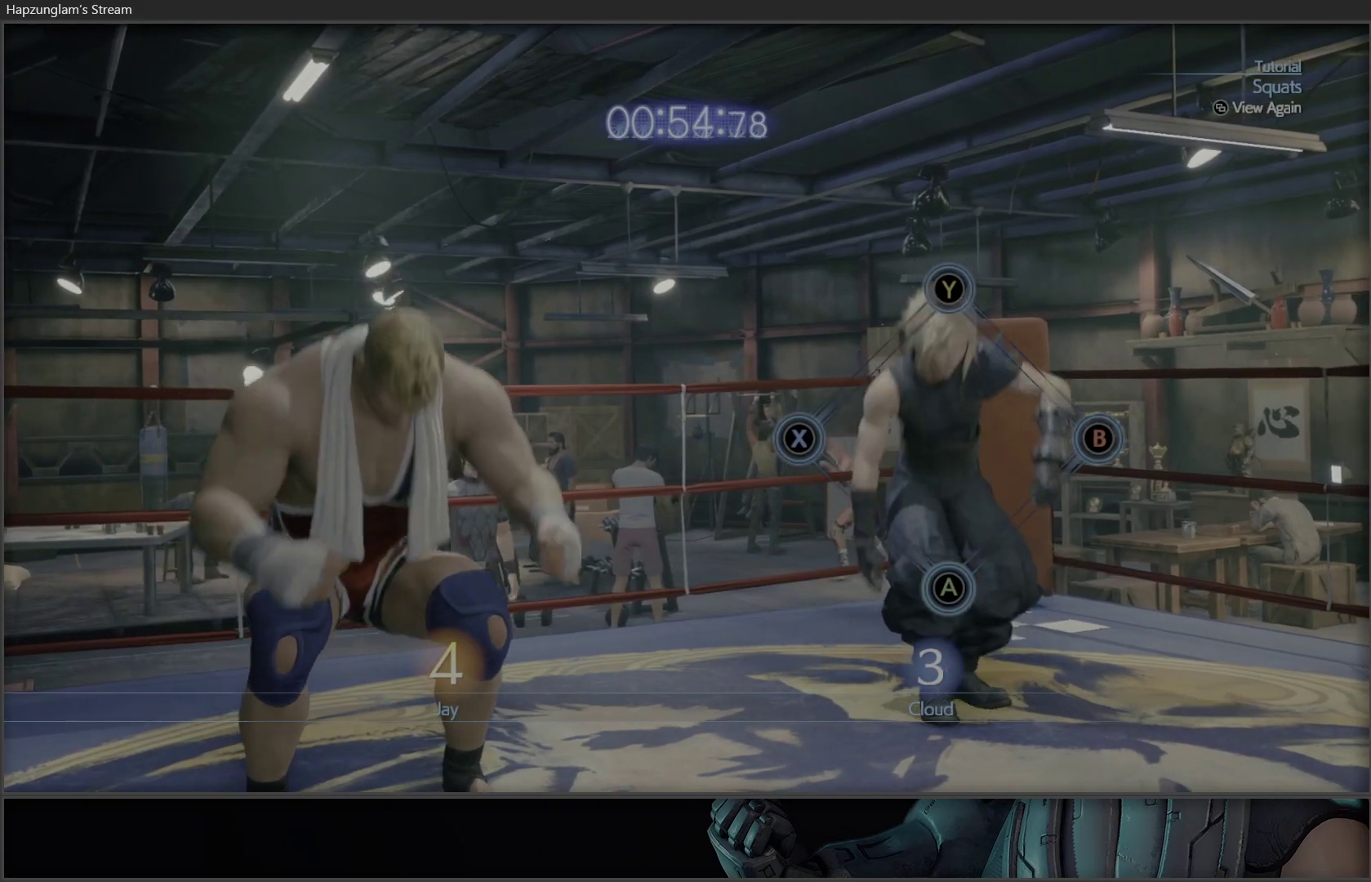
{"buttons": [], "left_stick": "center", "right_stick": "center", "events": [[267, "Y", "down"], [400, "Y", "up"]]}
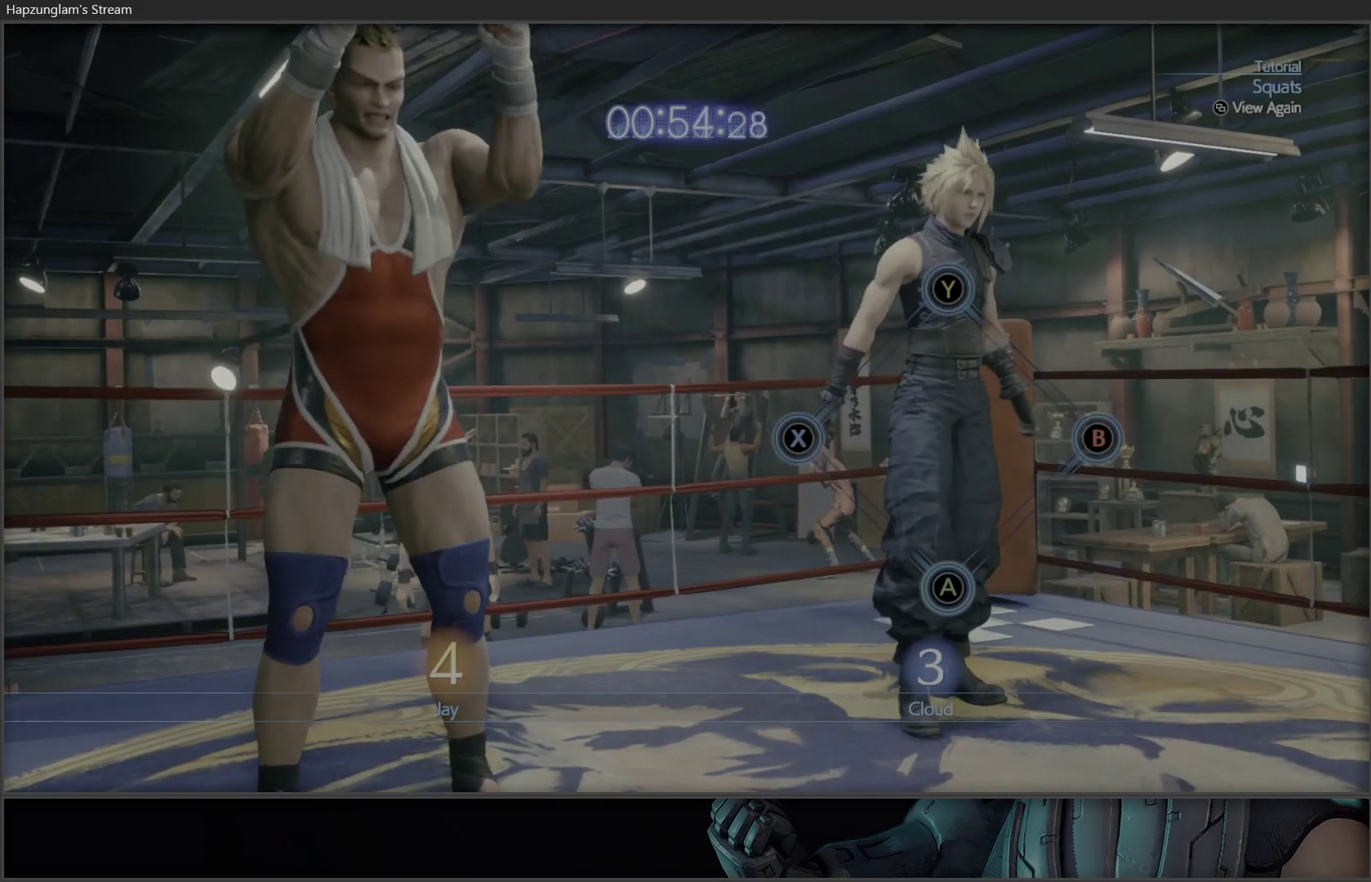
{"buttons": [], "left_stick": "center", "right_stick": "center", "events": [[33, "Y", "down"], [183, "Y", "up"], [317, "Y", "down"], [450, "Y", "up"]]}
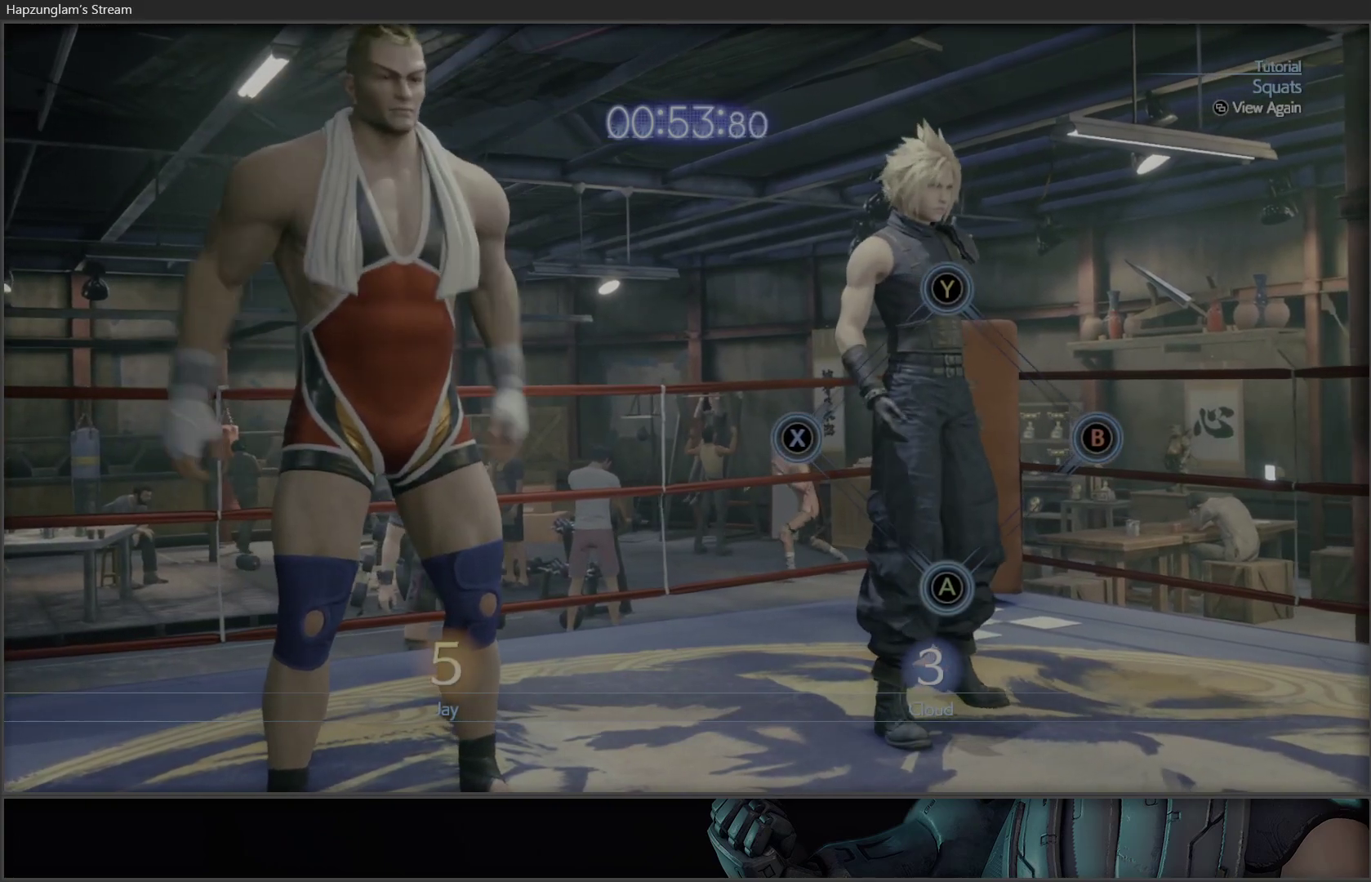
{"buttons": [], "left_stick": "center", "right_stick": "center", "events": [[67, "Y", "down"], [183, "Y", "up"], [300, "Y", "down"], [417, "Y", "up"]]}
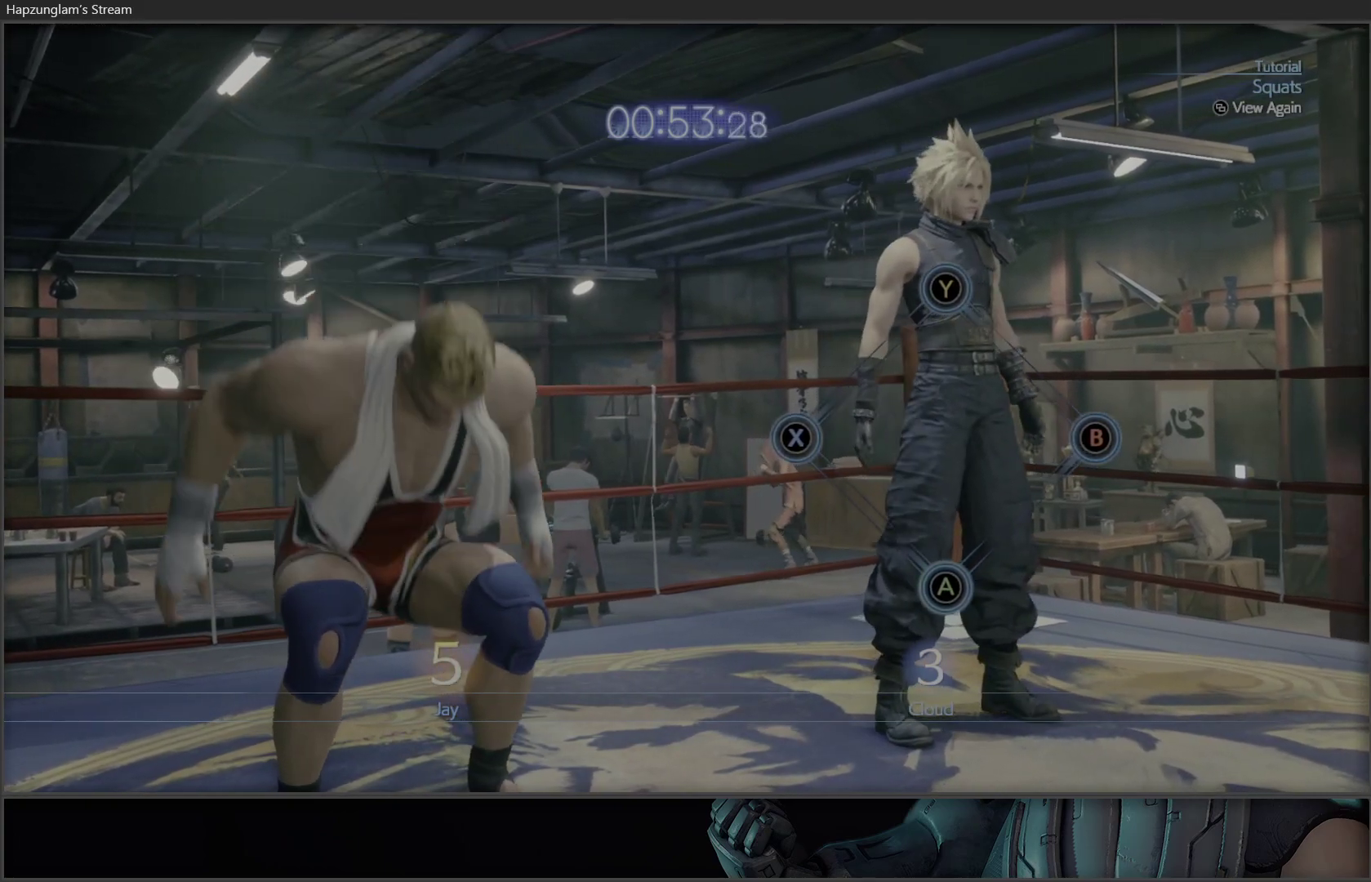
{"buttons": [], "left_stick": "center", "right_stick": "center", "events": [[17, "Y", "down"], [133, "Y", "up"], [317, "Y", "down"], [417, "Y", "up"]]}
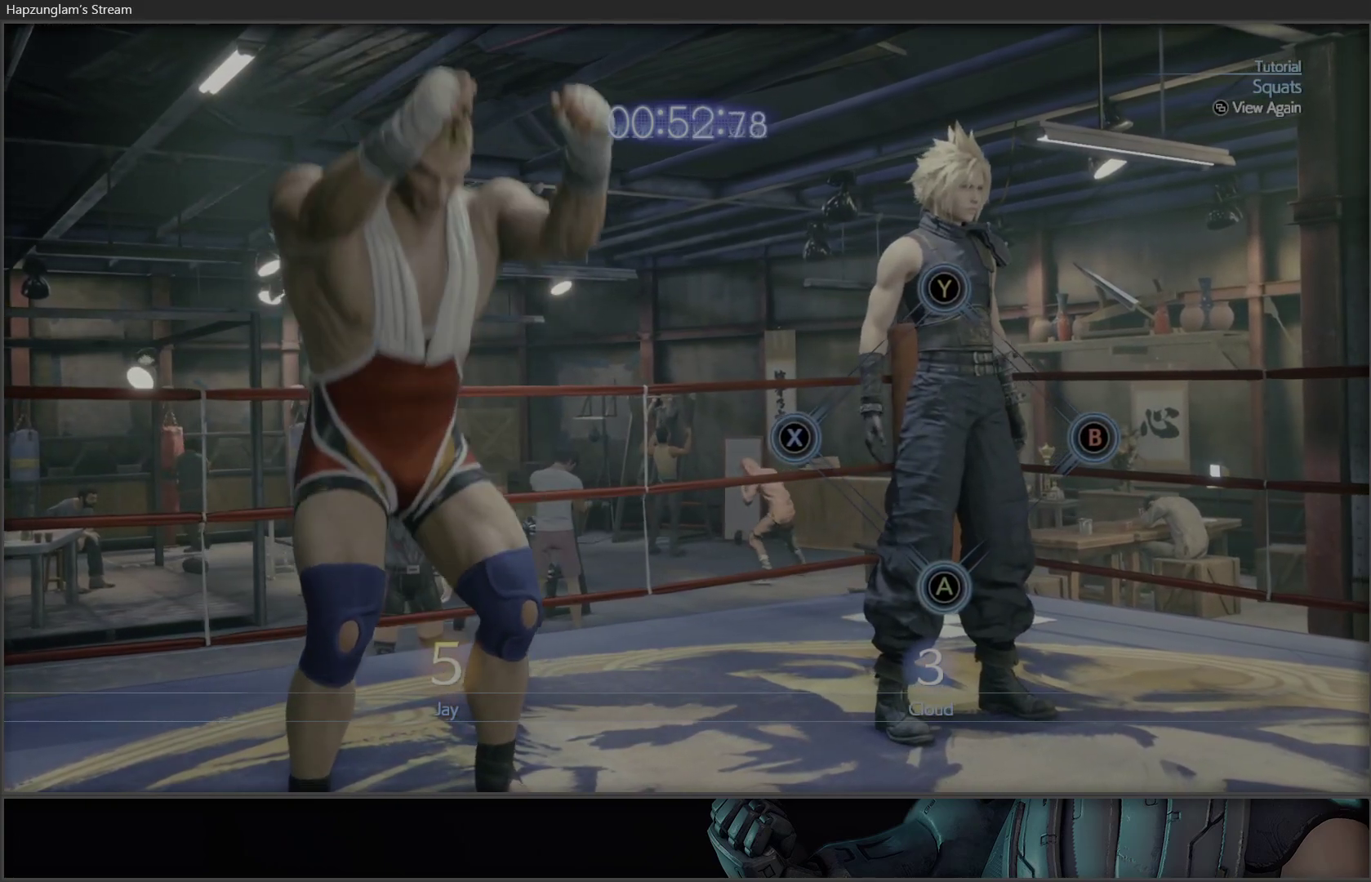
{"buttons": ["Y"], "left_stick": "center", "right_stick": "center", "events": [[33, "Y", "down"], [183, "Y", "up"], [450, "Y", "down"]]}
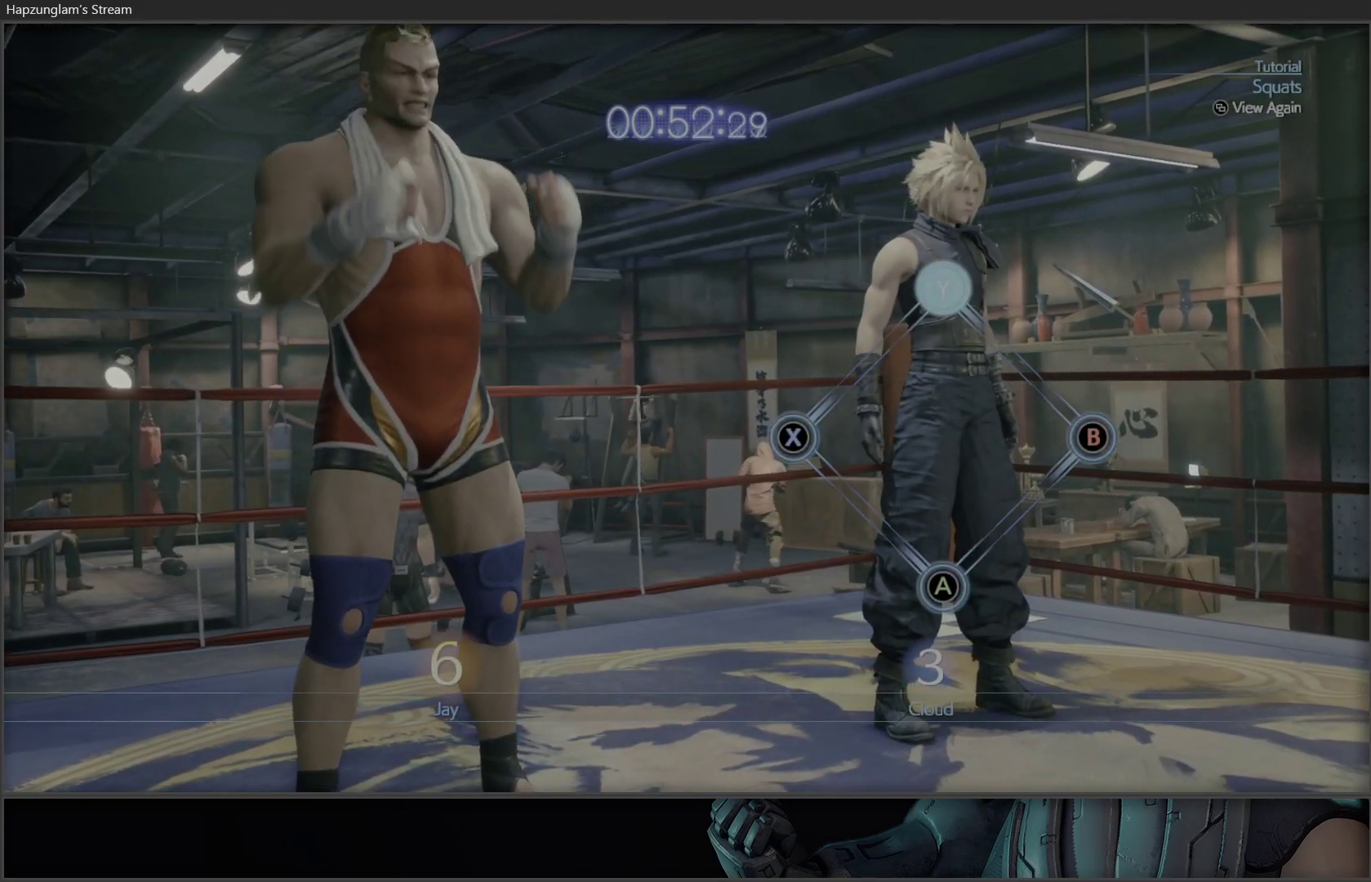
{"buttons": ["B"], "left_stick": "center", "right_stick": "center", "events": [[117, "Y", "up"], [500, "B", "down"]]}
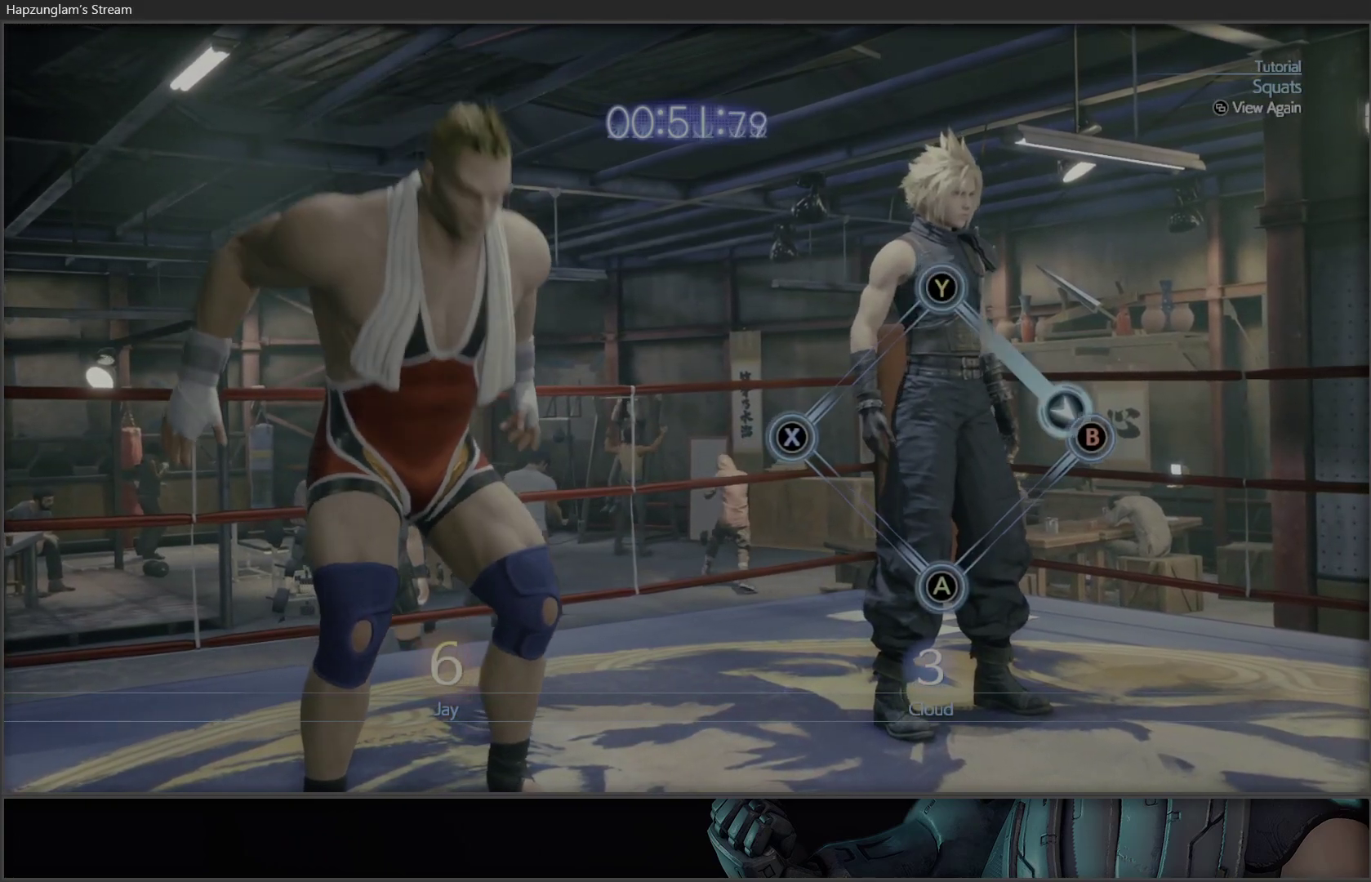
{"buttons": [], "left_stick": "center", "right_stick": "center", "events": [[217, "B", "up"]]}
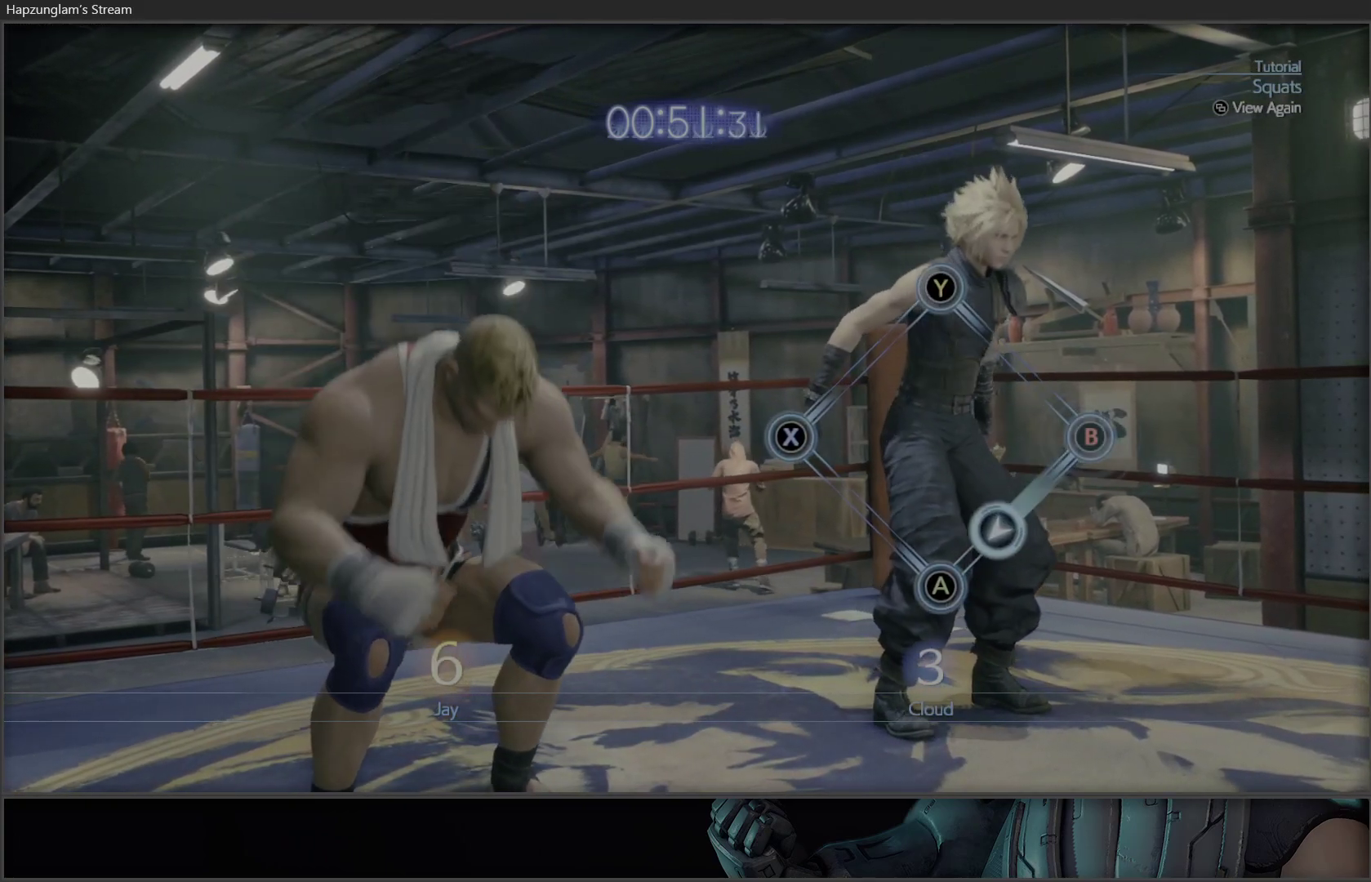
{"buttons": [], "left_stick": "center", "right_stick": "center", "events": [[150, "A", "down"], [317, "A", "up"]]}
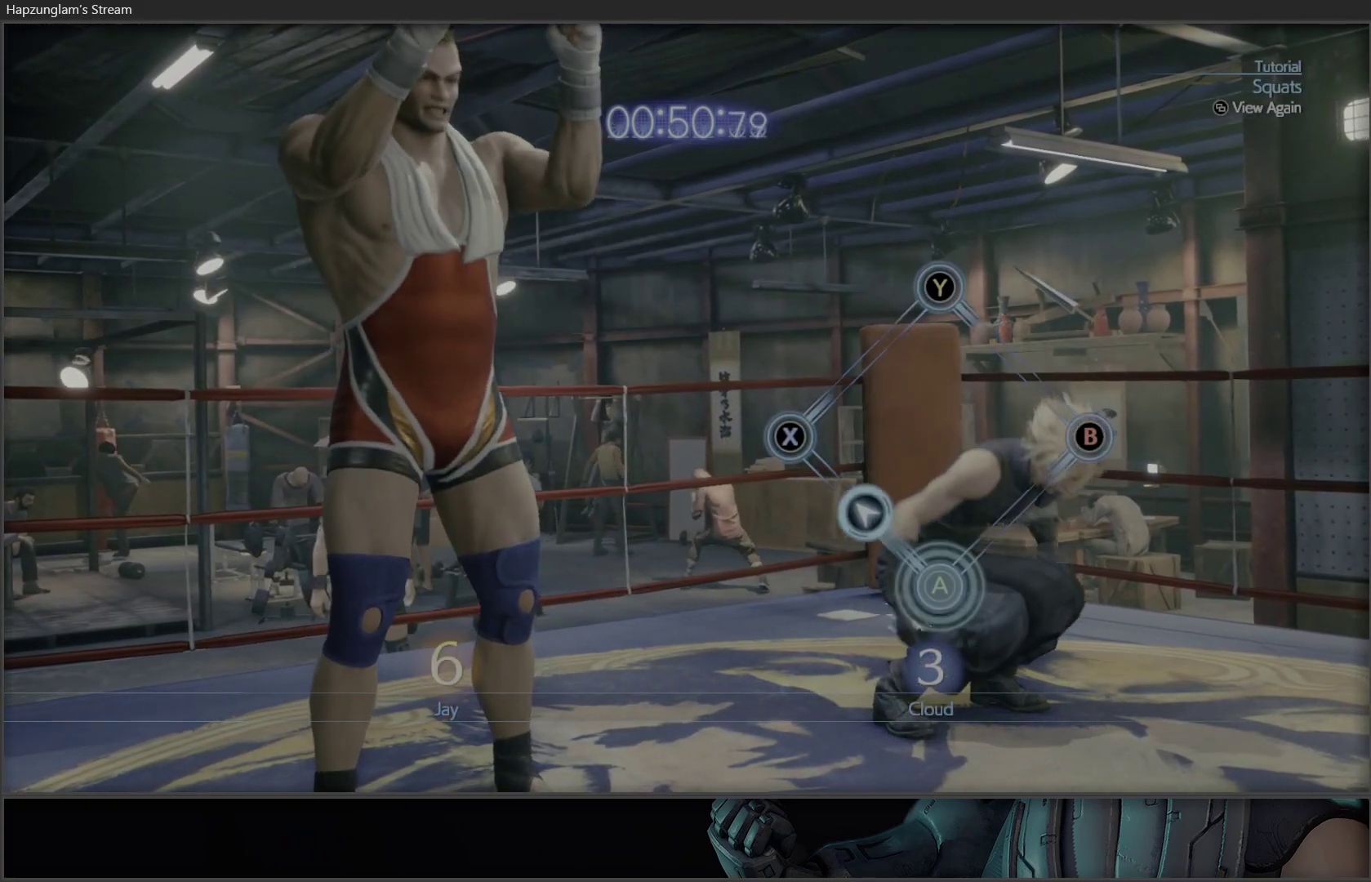
{"buttons": [], "left_stick": "center", "right_stick": "center", "events": [[183, "X", "down"], [367, "X", "up"]]}
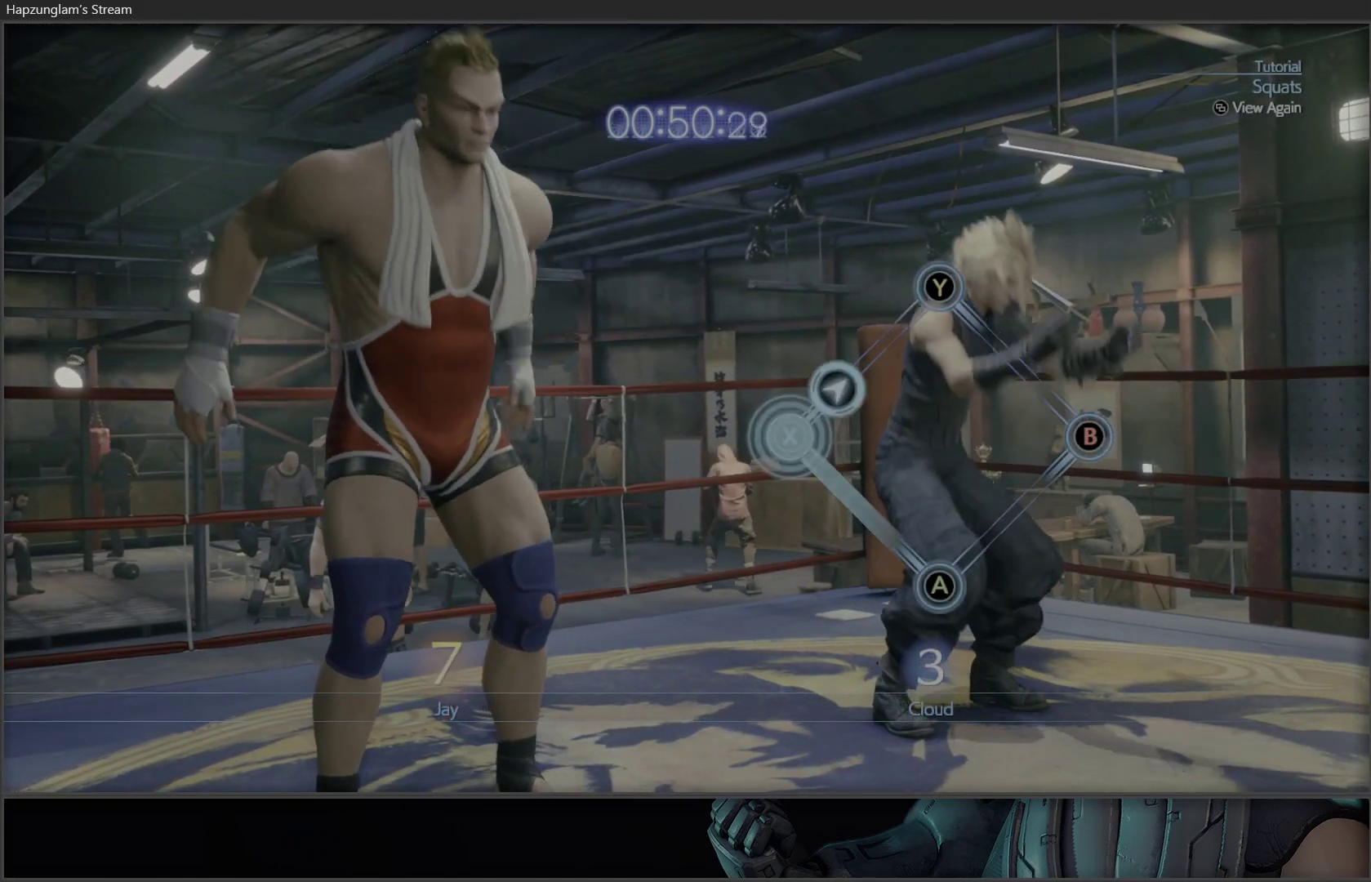
{"buttons": [], "left_stick": "center", "right_stick": "center", "events": [[300, "Y", "down"], [467, "Y", "up"]]}
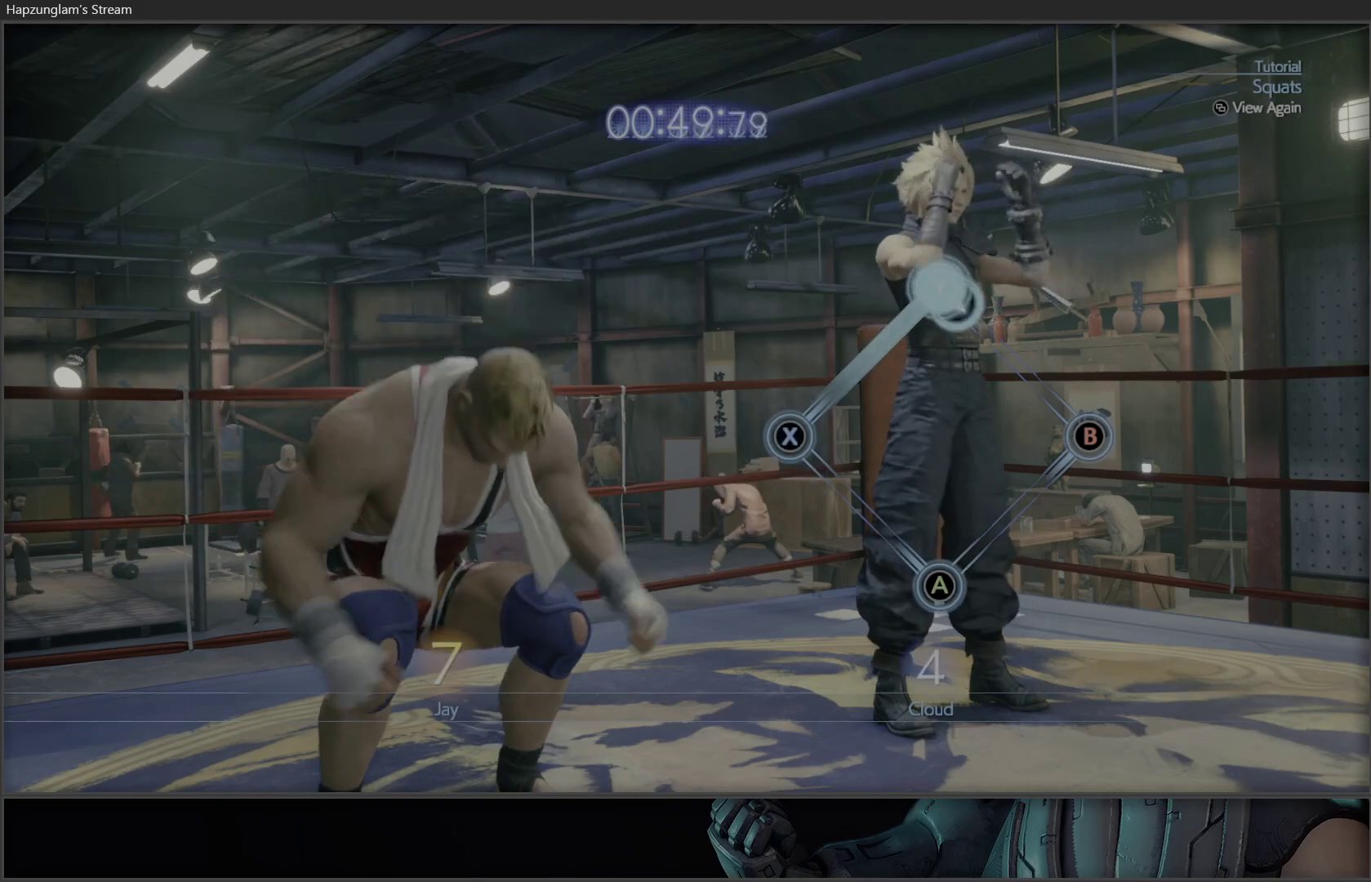
{"buttons": ["B"], "left_stick": "center", "right_stick": "center", "events": [[467, "B", "down"]]}
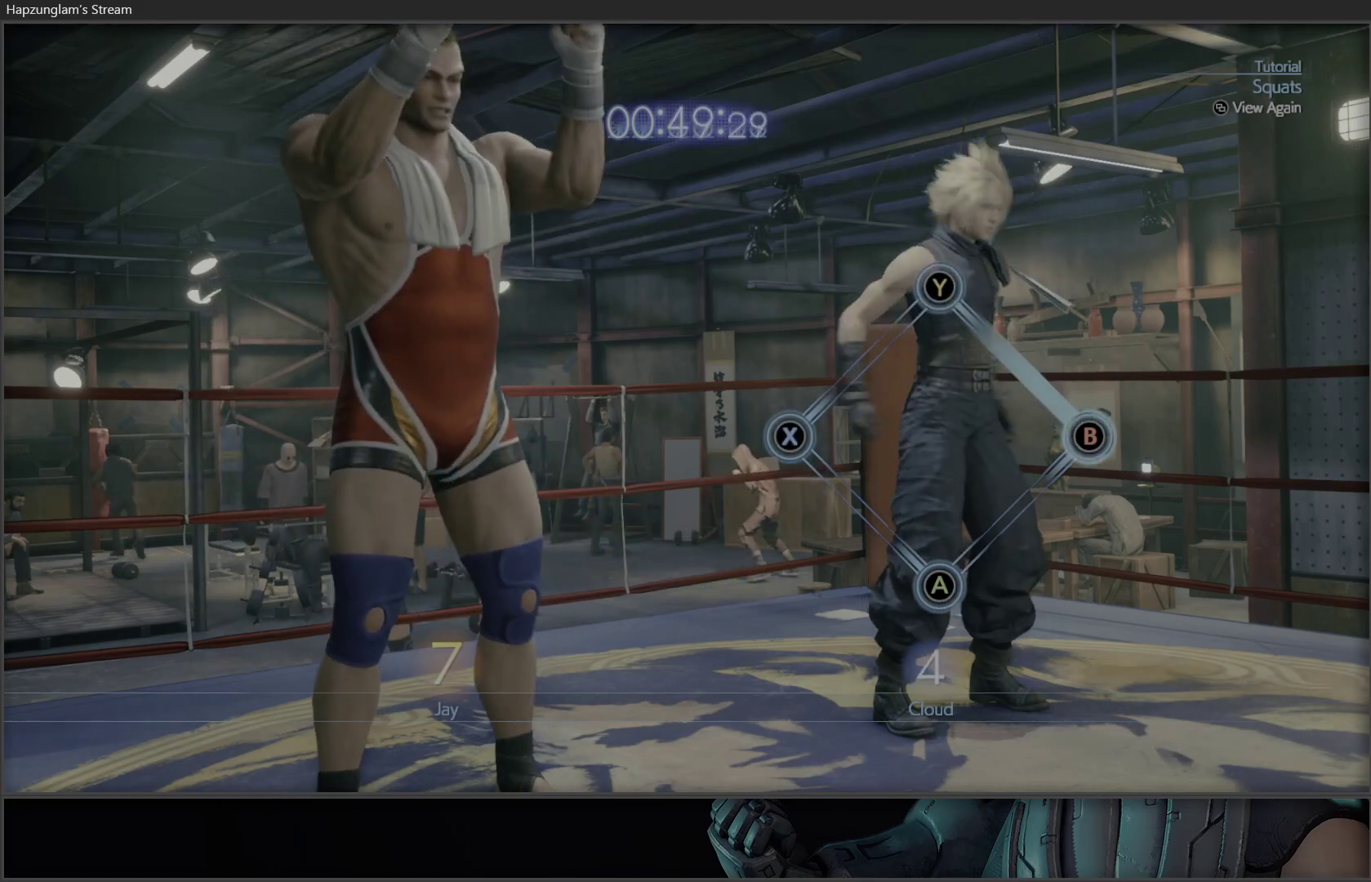
{"buttons": ["A"], "left_stick": "center", "right_stick": "center", "events": [[117, "B", "up"], [450, "A", "down"]]}
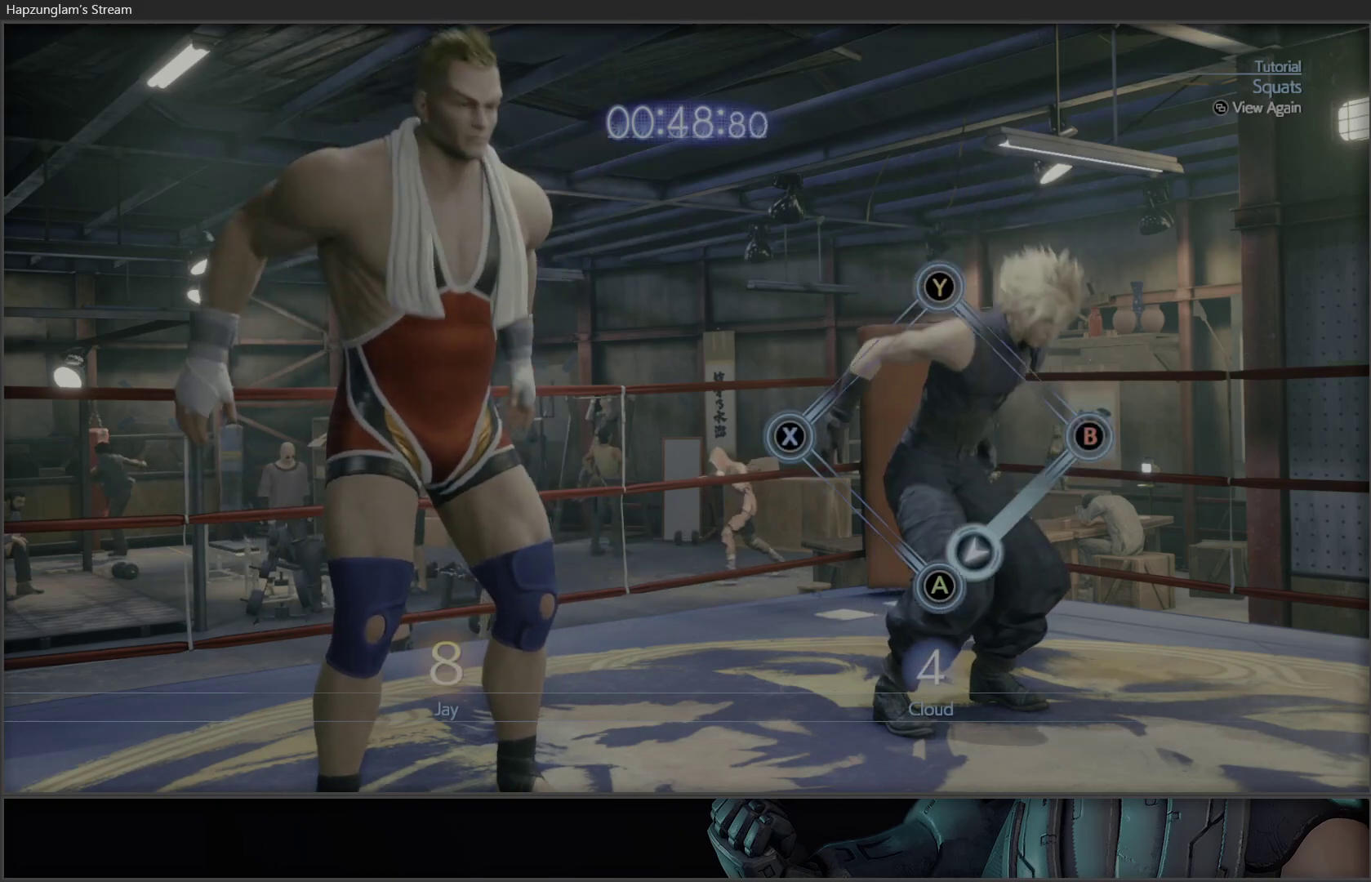
{"buttons": [], "left_stick": "center", "right_stick": "center", "events": [[117, "A", "up"]]}
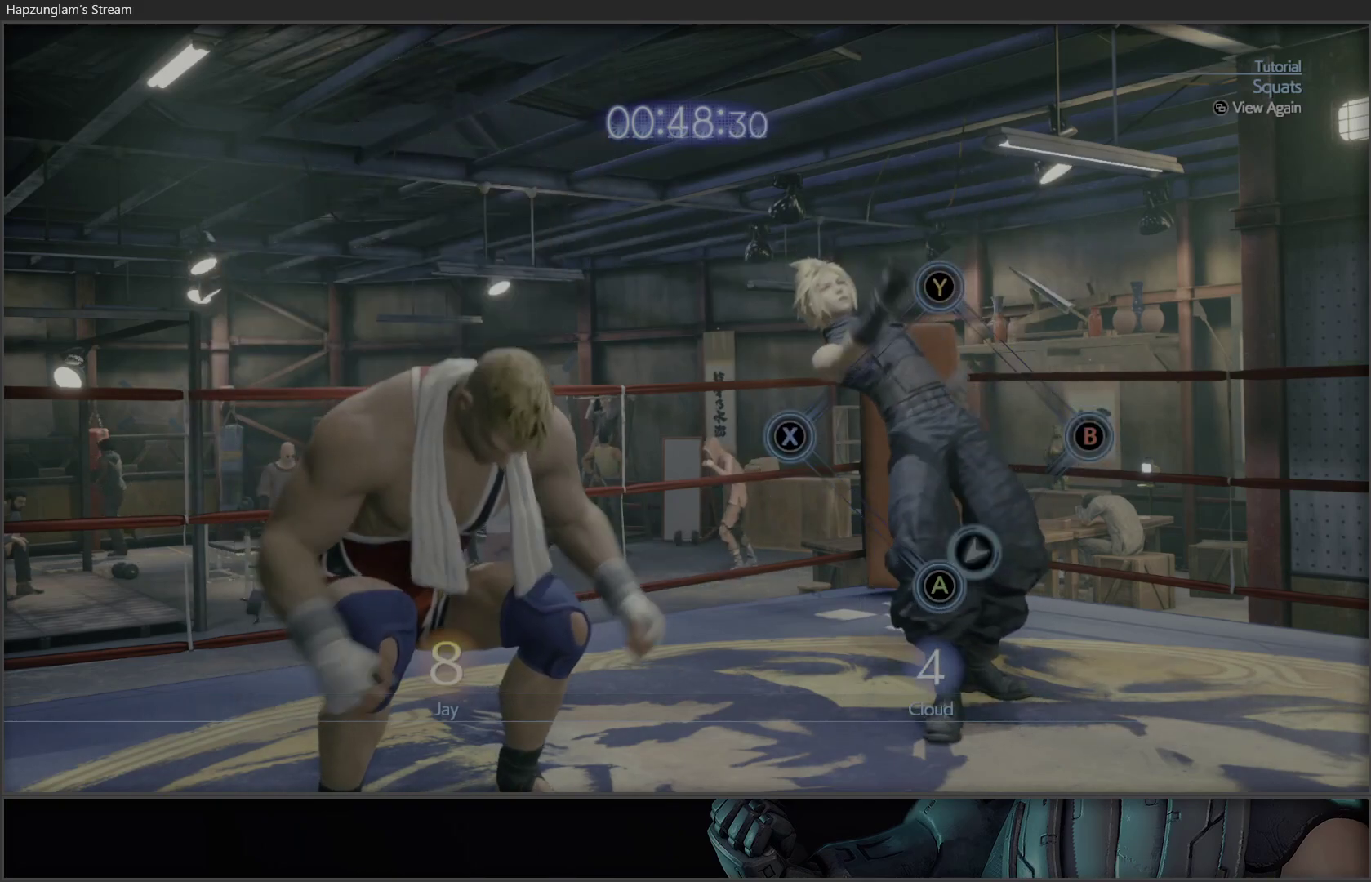
{"buttons": [], "left_stick": "center", "right_stick": "center", "events": [[350, "B", "down"], [467, "B", "up"]]}
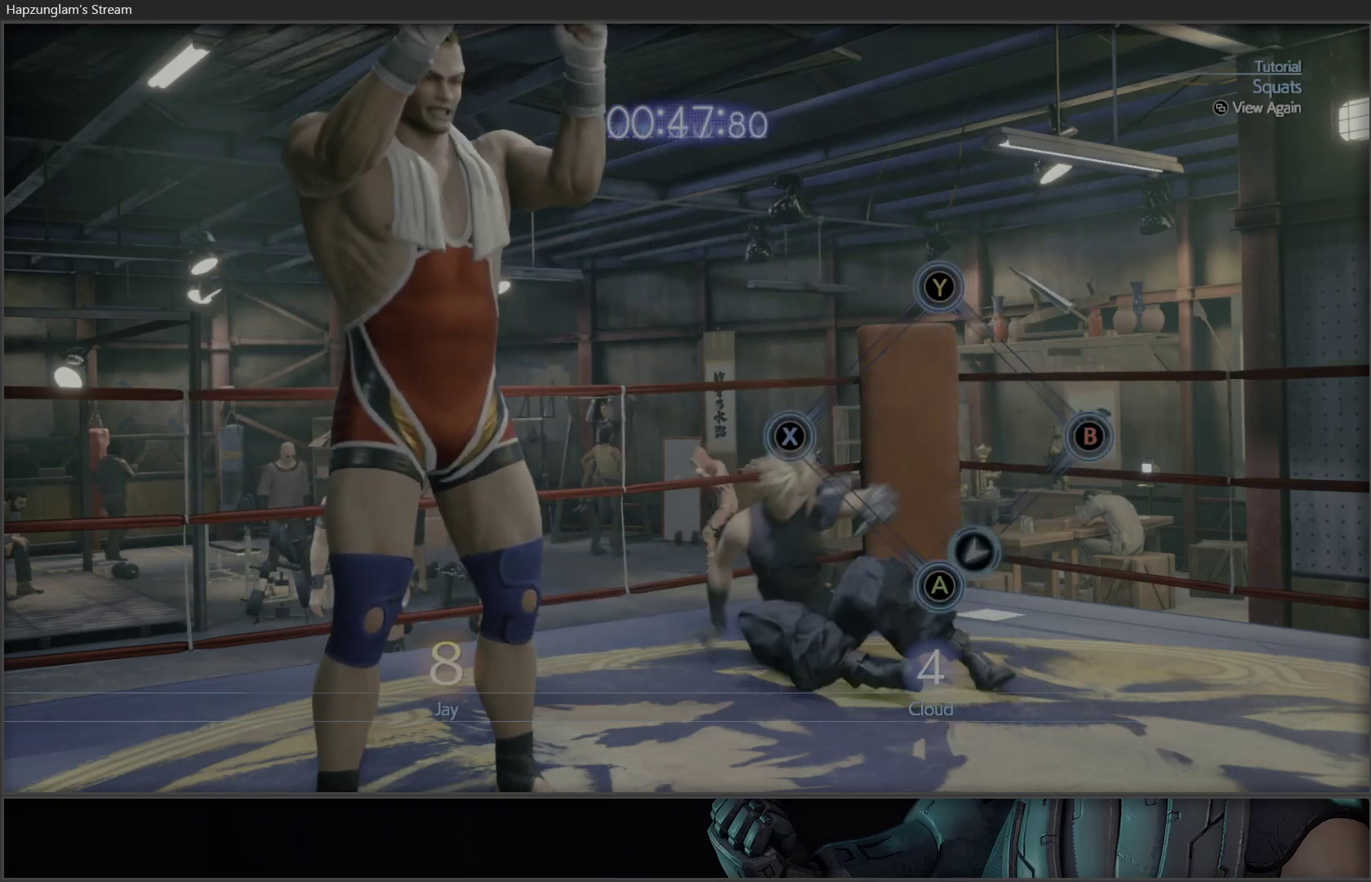
{"buttons": ["B"], "left_stick": "center", "right_stick": "center", "events": [[33, "B", "down"], [67, "left_stick", "up-left"], [83, "B", "up"], [167, "B", "down"], [183, "left_stick", "center"], [250, "B", "up"], [250, "left_stick", "down-right"], [317, "B", "down"], [350, "left_stick", "center"], [383, "B", "up"], [400, "left_stick", "up-left"], [467, "B", "down"], [483, "left_stick", "center"]]}
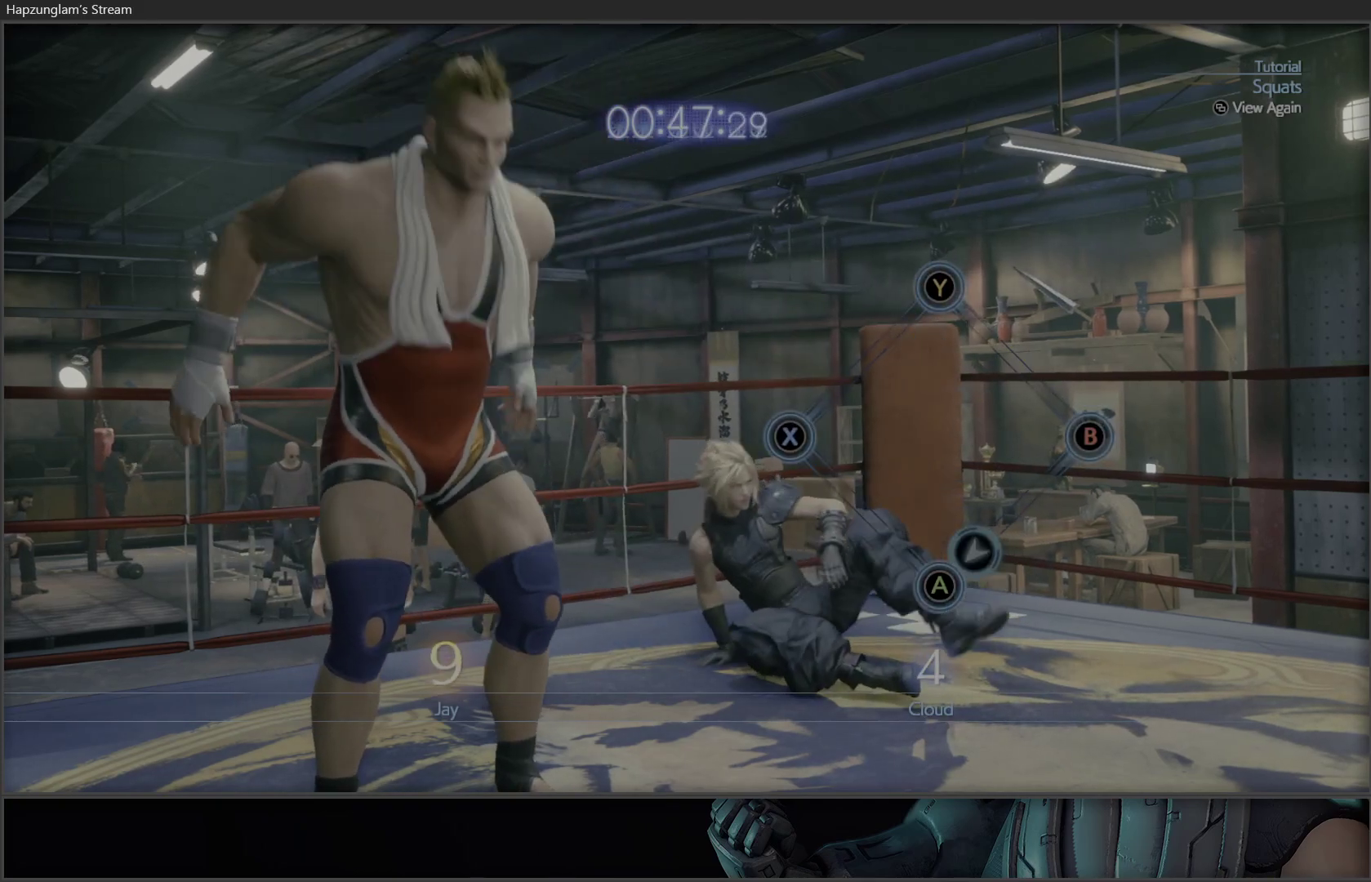
{"buttons": [], "left_stick": "center", "right_stick": "center", "events": [[50, "B", "up"], [50, "left_stick", "right"], [117, "B", "down"], [133, "left_stick", "left"], [200, "B", "up"], [233, "B", "down"], [267, "left_stick", "down-right"], [317, "B", "up"], [317, "left_stick", "center"], [367, "left_stick", "left"], [417, "B", "down"], [450, "left_stick", "center"], [483, "B", "up"]]}
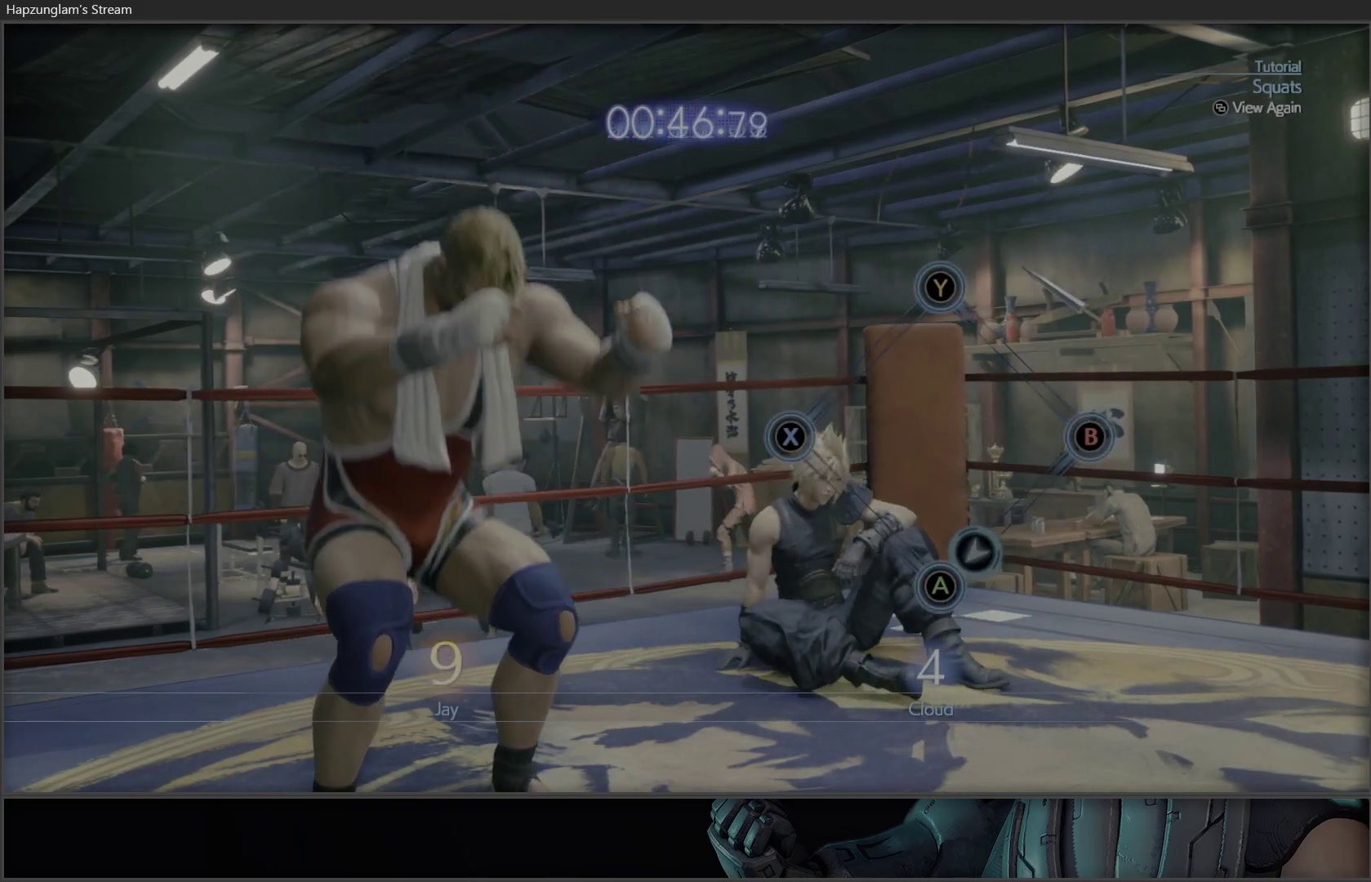
{"buttons": [], "left_stick": "center", "right_stick": "center", "events": [[50, "B", "down"], [67, "left_stick", "up-left"], [133, "B", "up"], [150, "left_stick", "center"], [200, "B", "down"], [267, "B", "up"], [283, "left_stick", "up-left"], [367, "B", "down"], [367, "left_stick", "center"], [400, "B", "up"], [417, "left_stick", "down-right"], [483, "left_stick", "center"]]}
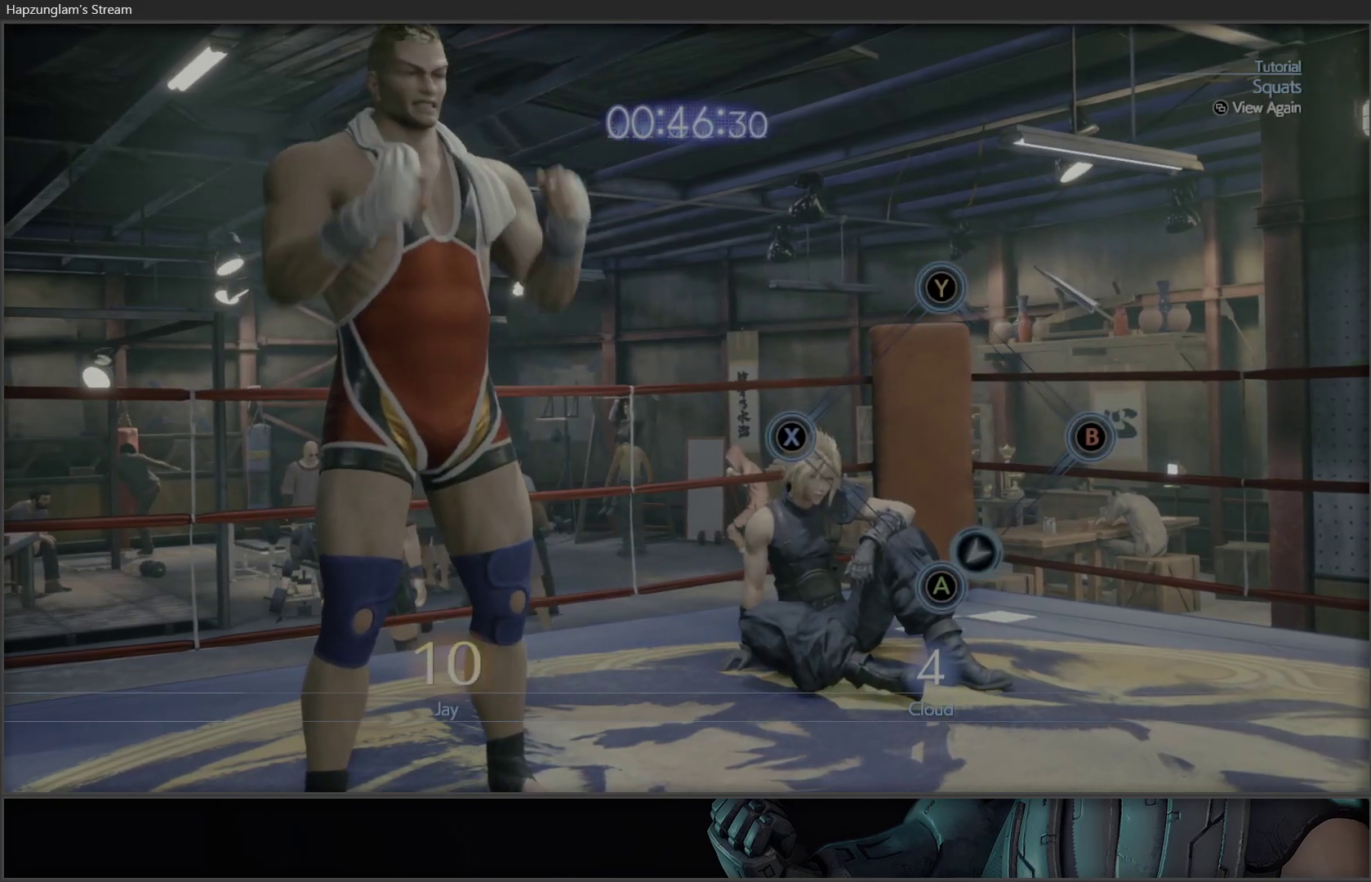
{"buttons": ["A", "B", "X", "Y"], "left_stick": "left", "right_stick": "center", "events": [[17, "B", "down"], [17, "left_stick", "left"], [33, "B", "up"], [117, "left_stick", "down-right"], [217, "B", "down"], [217, "Y", "down"], [233, "X", "down"], [250, "A", "down"], [267, "left_stick", "left"], [317, "A", "up"], [333, "left_stick", "center"], [350, "X", "up"], [383, "B", "up"], [383, "Y", "up"], [383, "left_stick", "down-right"], [450, "A", "down"], [450, "B", "down"], [450, "Y", "down"], [467, "X", "down"], [500, "left_stick", "left"]]}
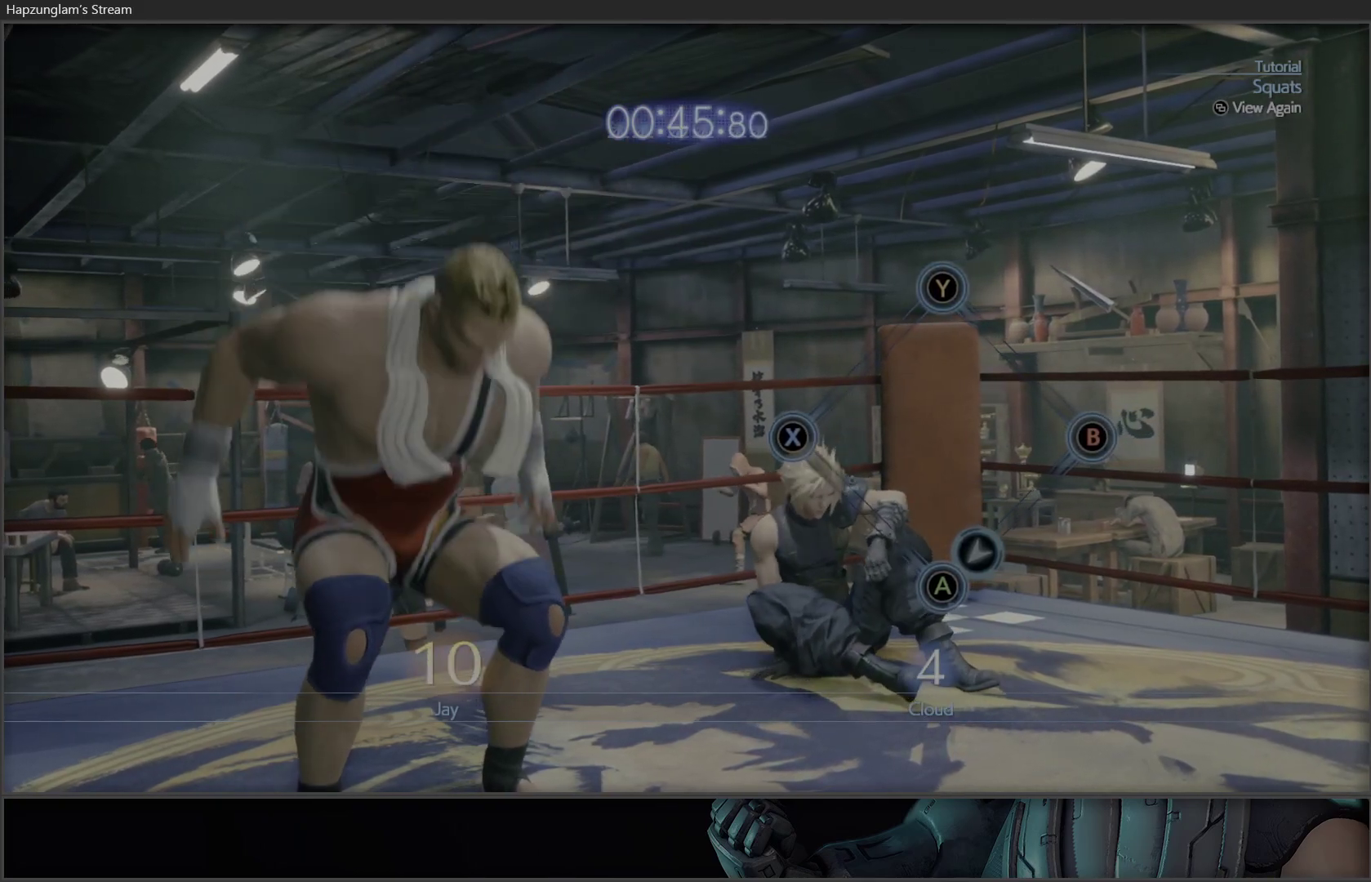
{"buttons": [], "left_stick": "center", "right_stick": "center", "events": [[33, "A", "up"], [50, "B", "up"], [67, "X", "up"], [67, "Y", "up"], [67, "left_stick", "center"], [117, "left_stick", "down-right"], [150, "A", "down"], [150, "B", "down"], [150, "Y", "down"], [167, "X", "down"], [233, "A", "up"], [233, "left_stick", "up-left"], [267, "B", "up"], [267, "X", "up"], [267, "Y", "up"], [317, "left_stick", "center"], [350, "A", "down"], [350, "B", "down"], [350, "X", "down"], [350, "Y", "down"], [383, "left_stick", "down-right"], [467, "A", "up"], [467, "B", "up"], [467, "X", "up"], [467, "Y", "up"], [467, "left_stick", "center"]]}
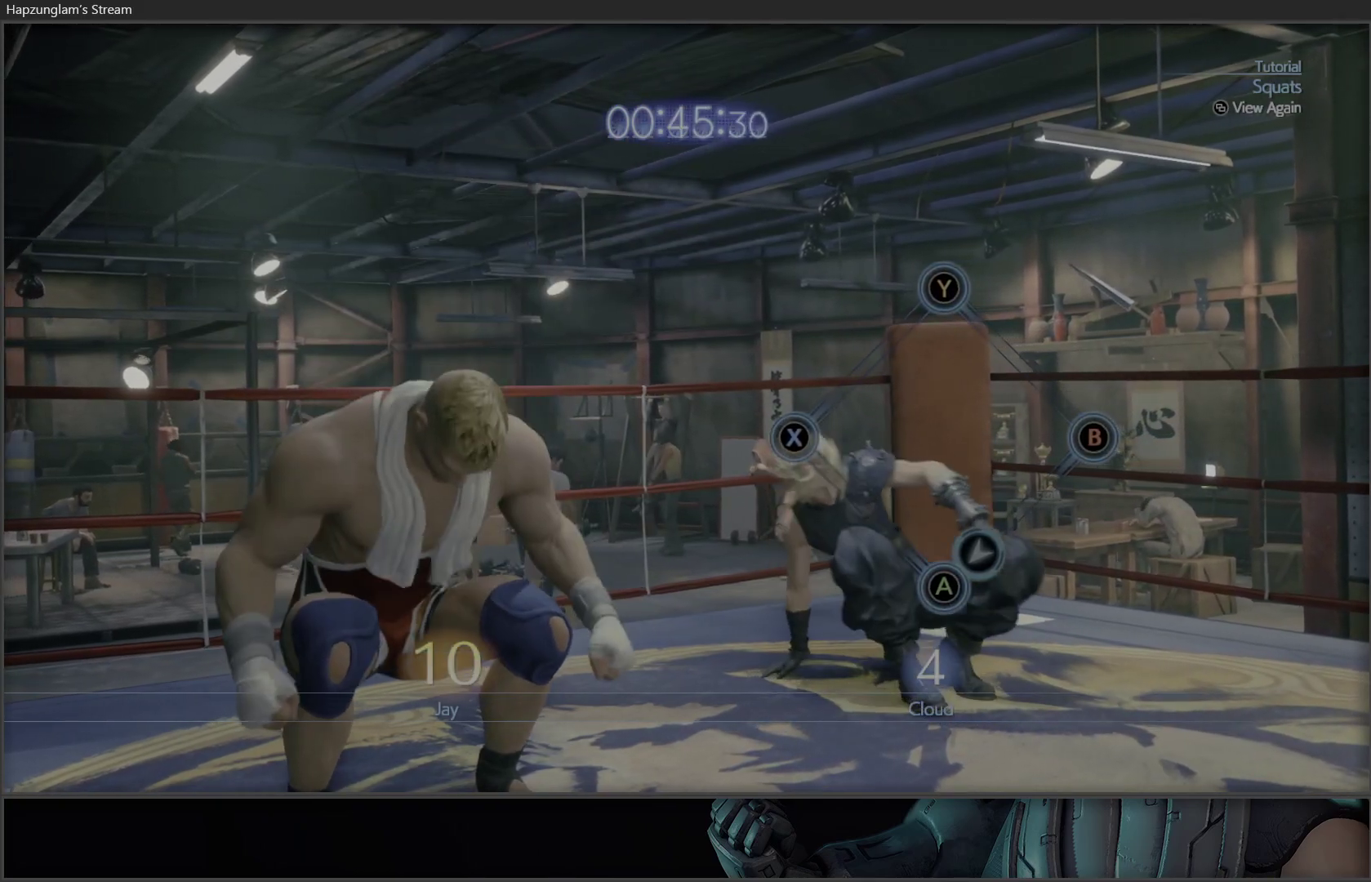
{"buttons": [], "left_stick": "center", "right_stick": "center", "events": []}
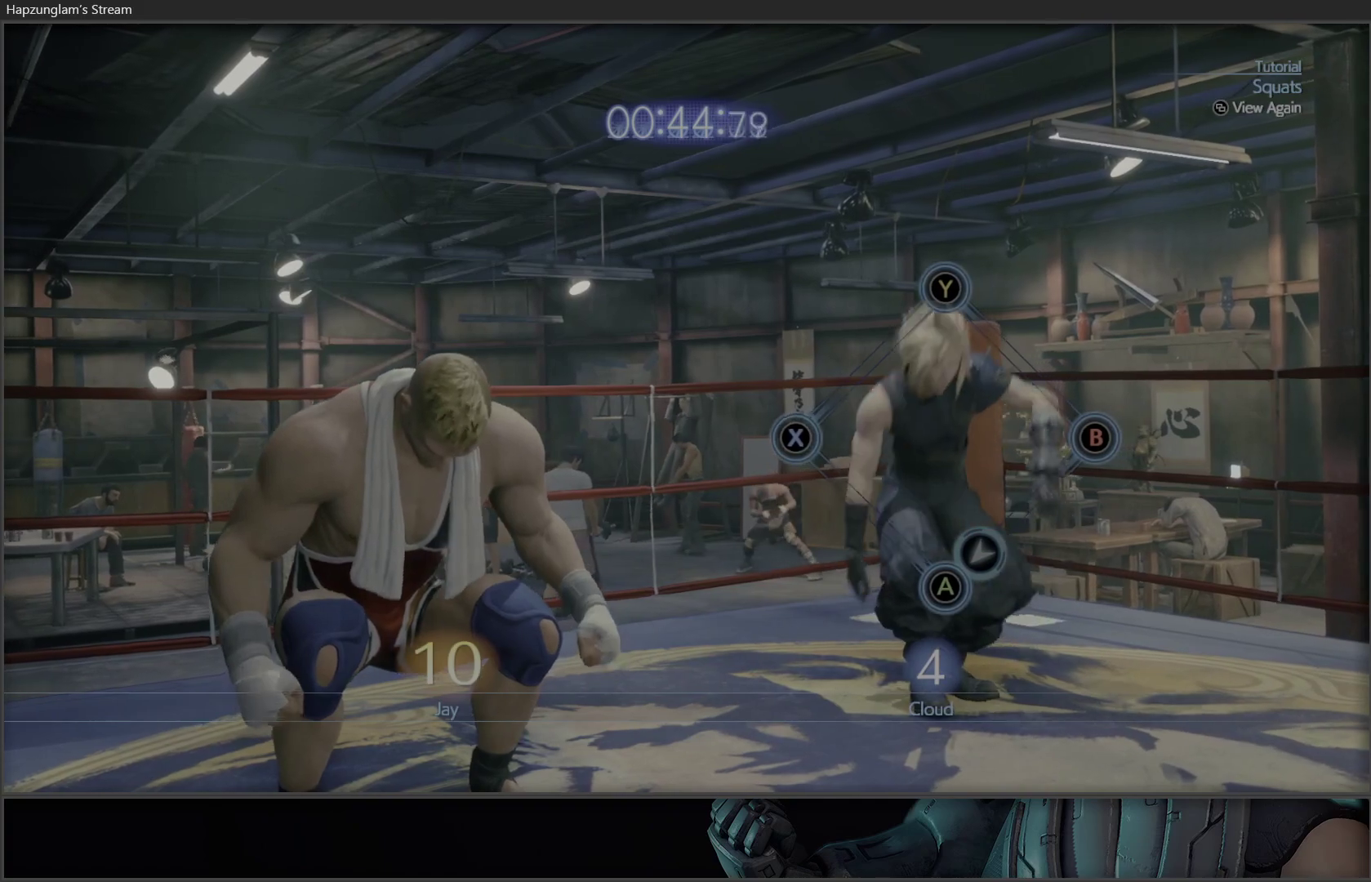
{"buttons": [], "left_stick": "center", "right_stick": "center", "events": []}
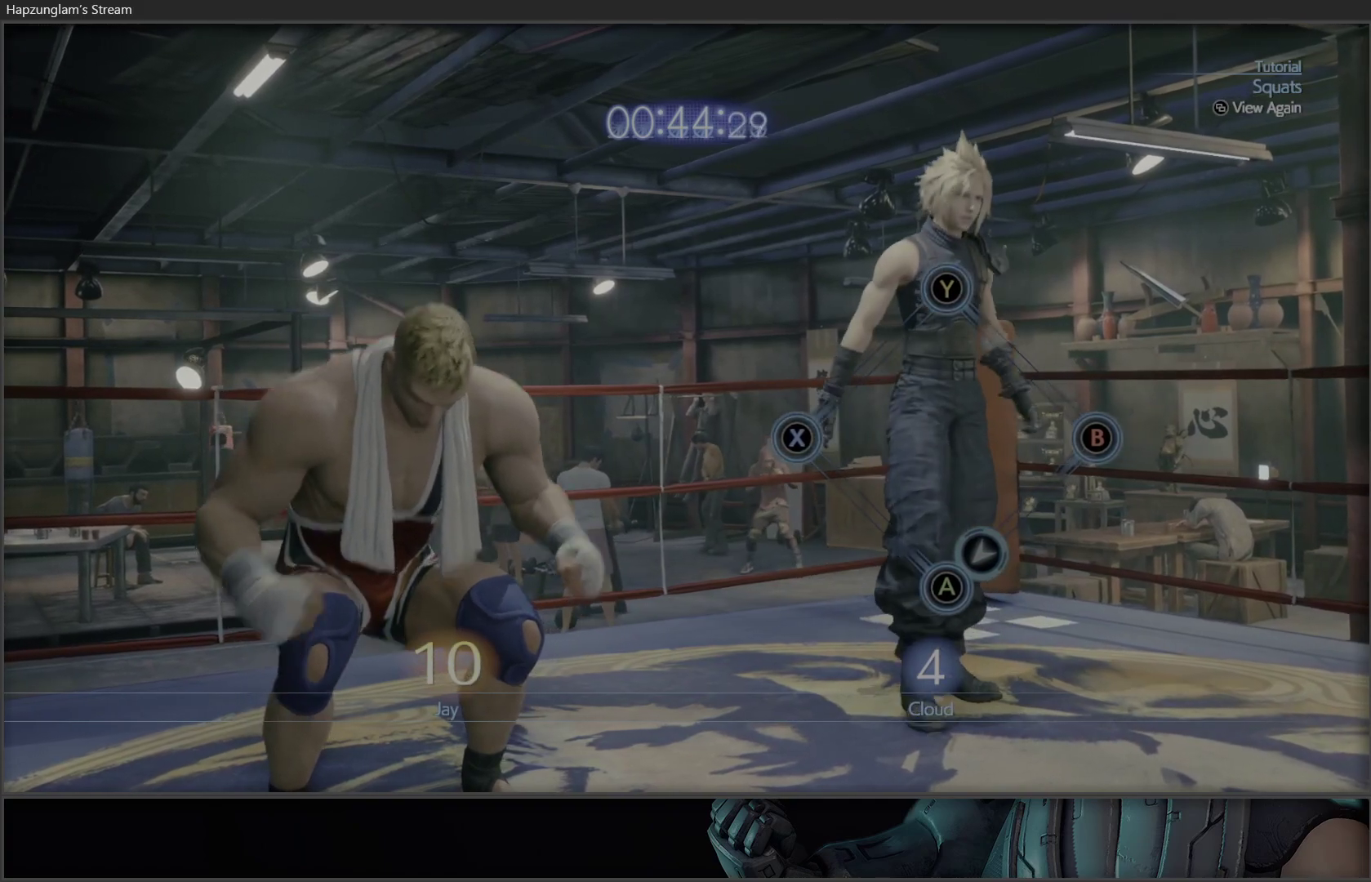
{"buttons": [], "left_stick": "center", "right_stick": "center", "events": []}
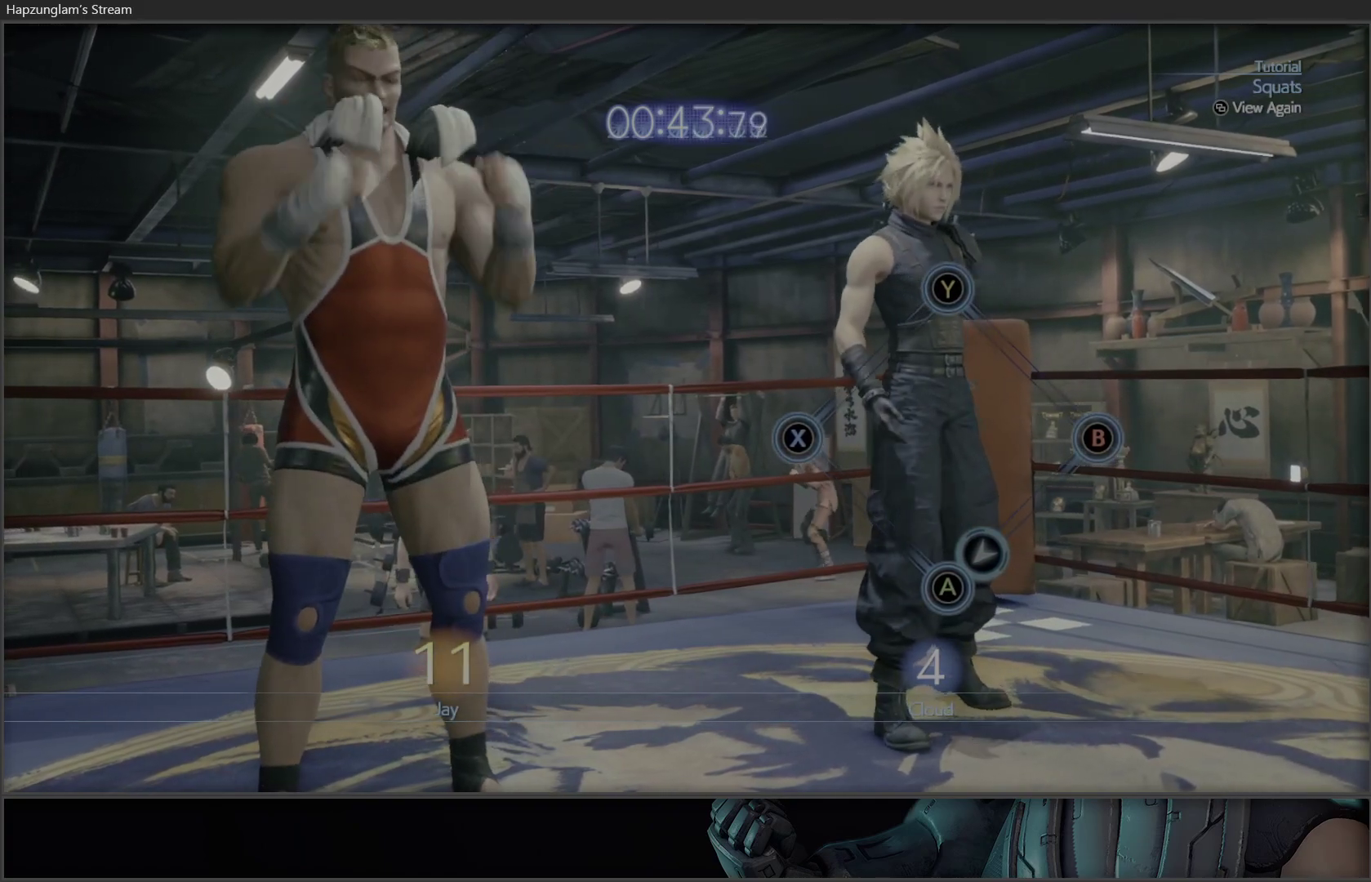
{"buttons": [], "left_stick": "center", "right_stick": "center", "events": []}
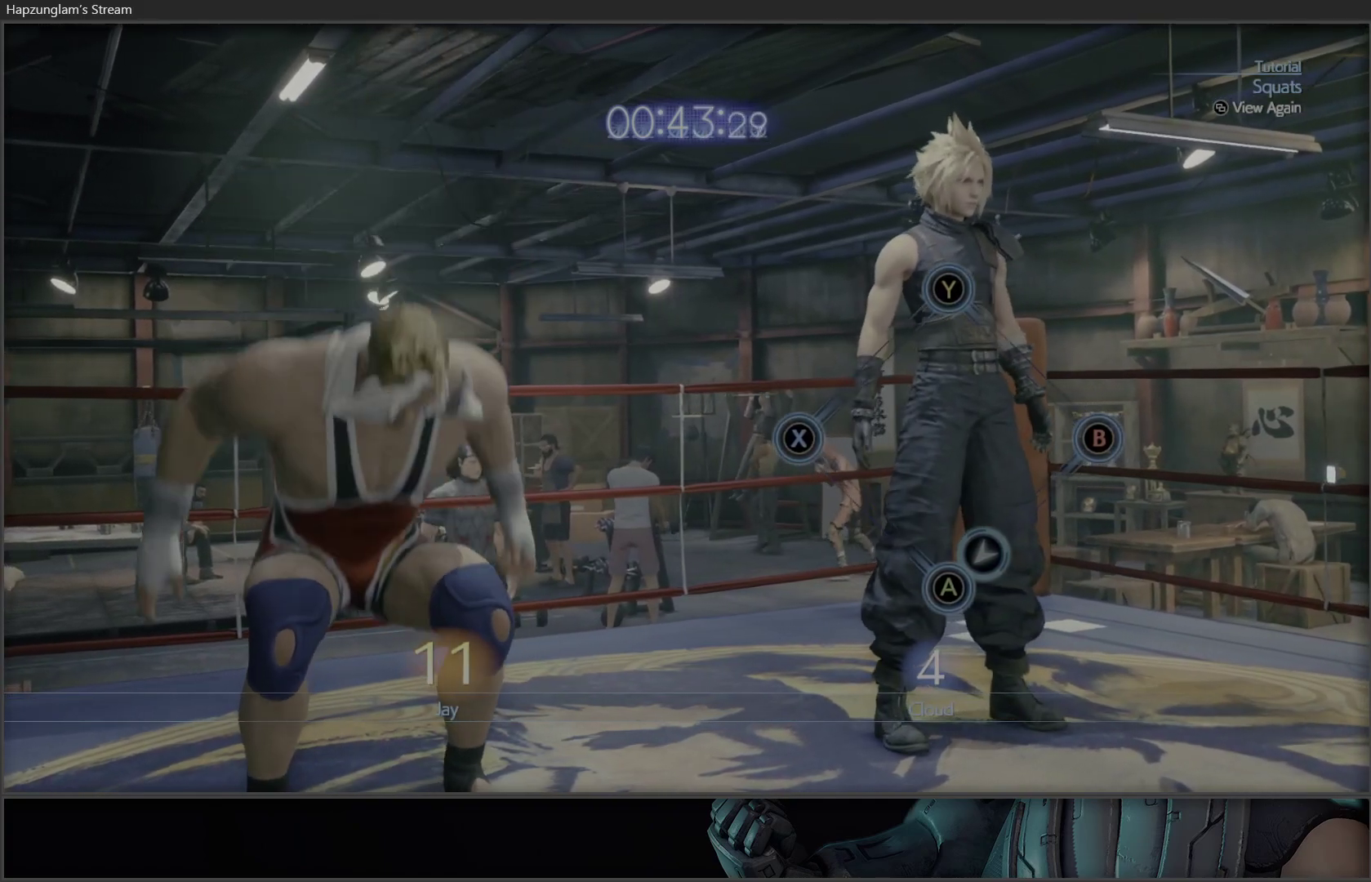
{"buttons": [], "left_stick": "center", "right_stick": "center", "events": []}
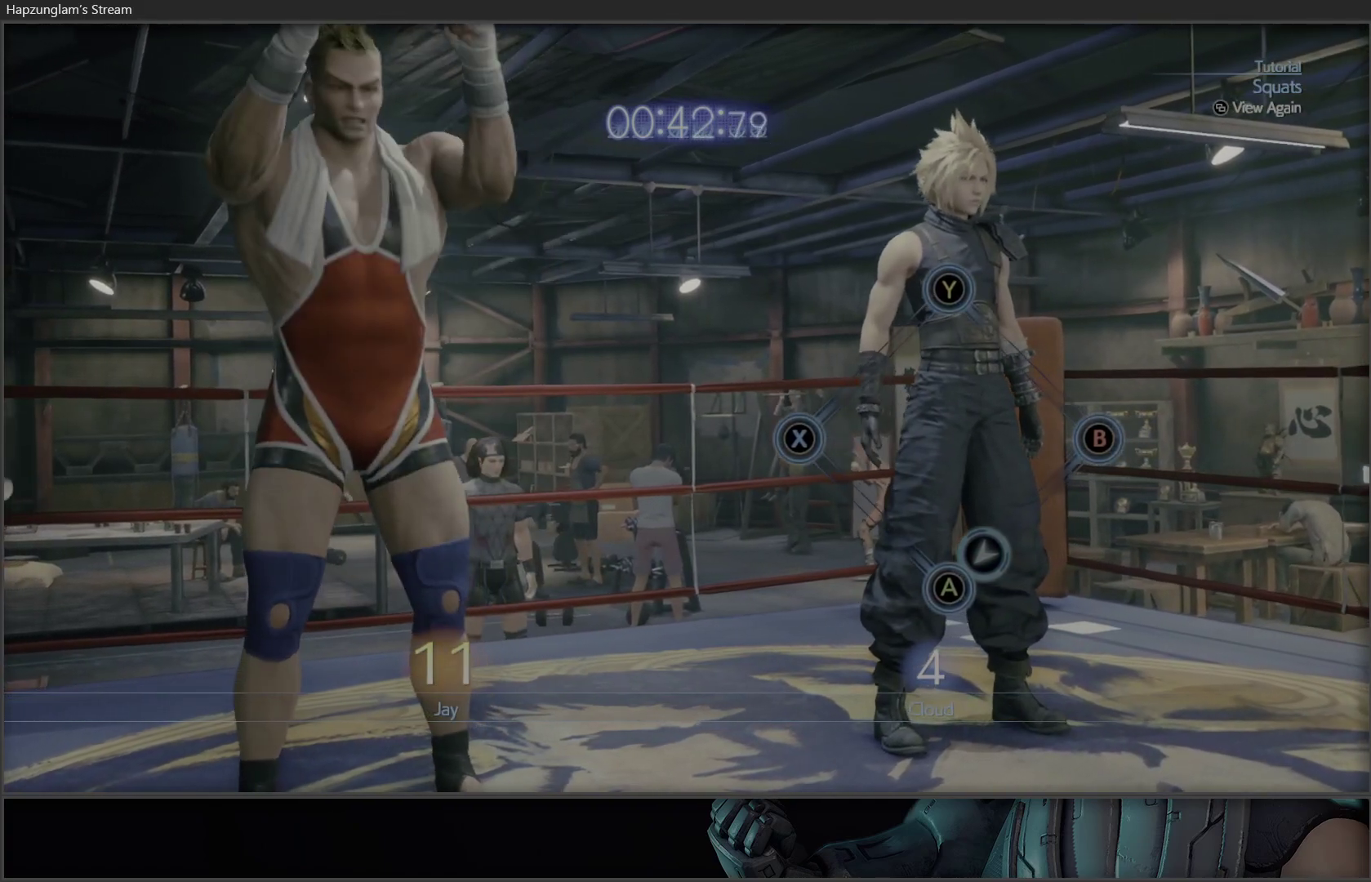
{"buttons": [], "left_stick": "center", "right_stick": "center", "events": []}
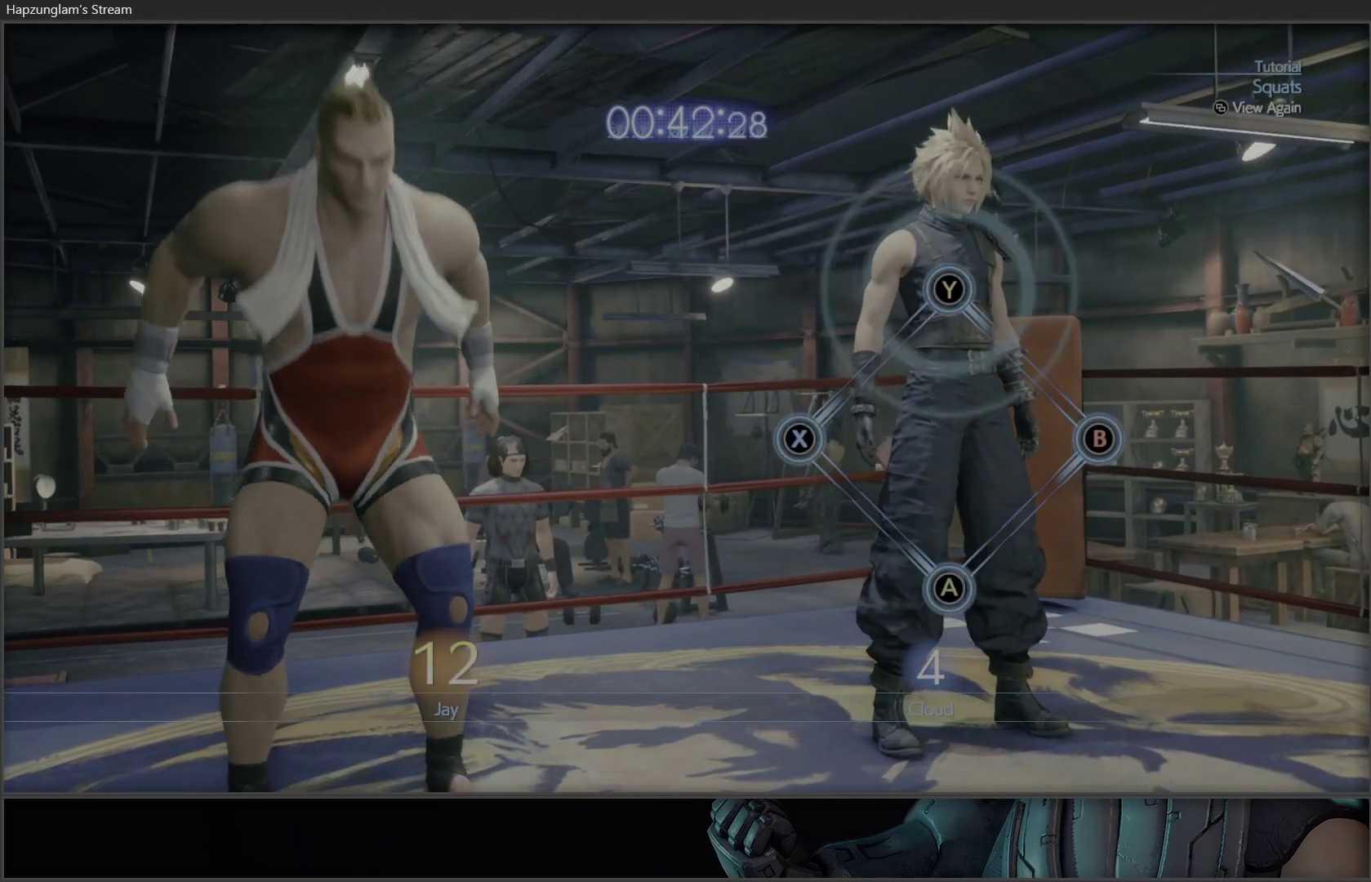
{"buttons": [], "left_stick": "center", "right_stick": "center", "events": [[267, "Y", "down"], [467, "Y", "up"]]}
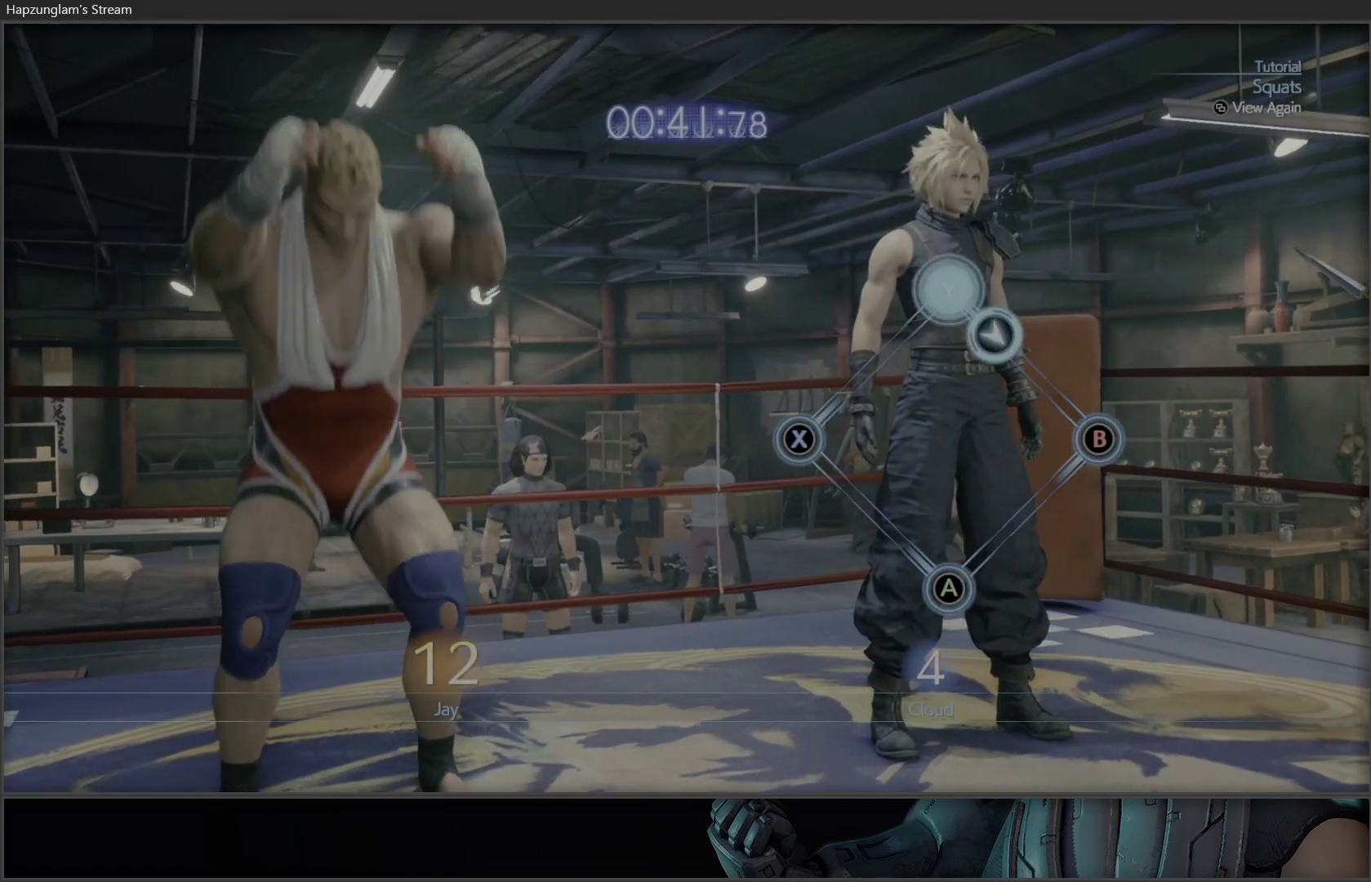
{"buttons": ["B"], "left_stick": "center", "right_stick": "center", "events": [[400, "B", "down"]]}